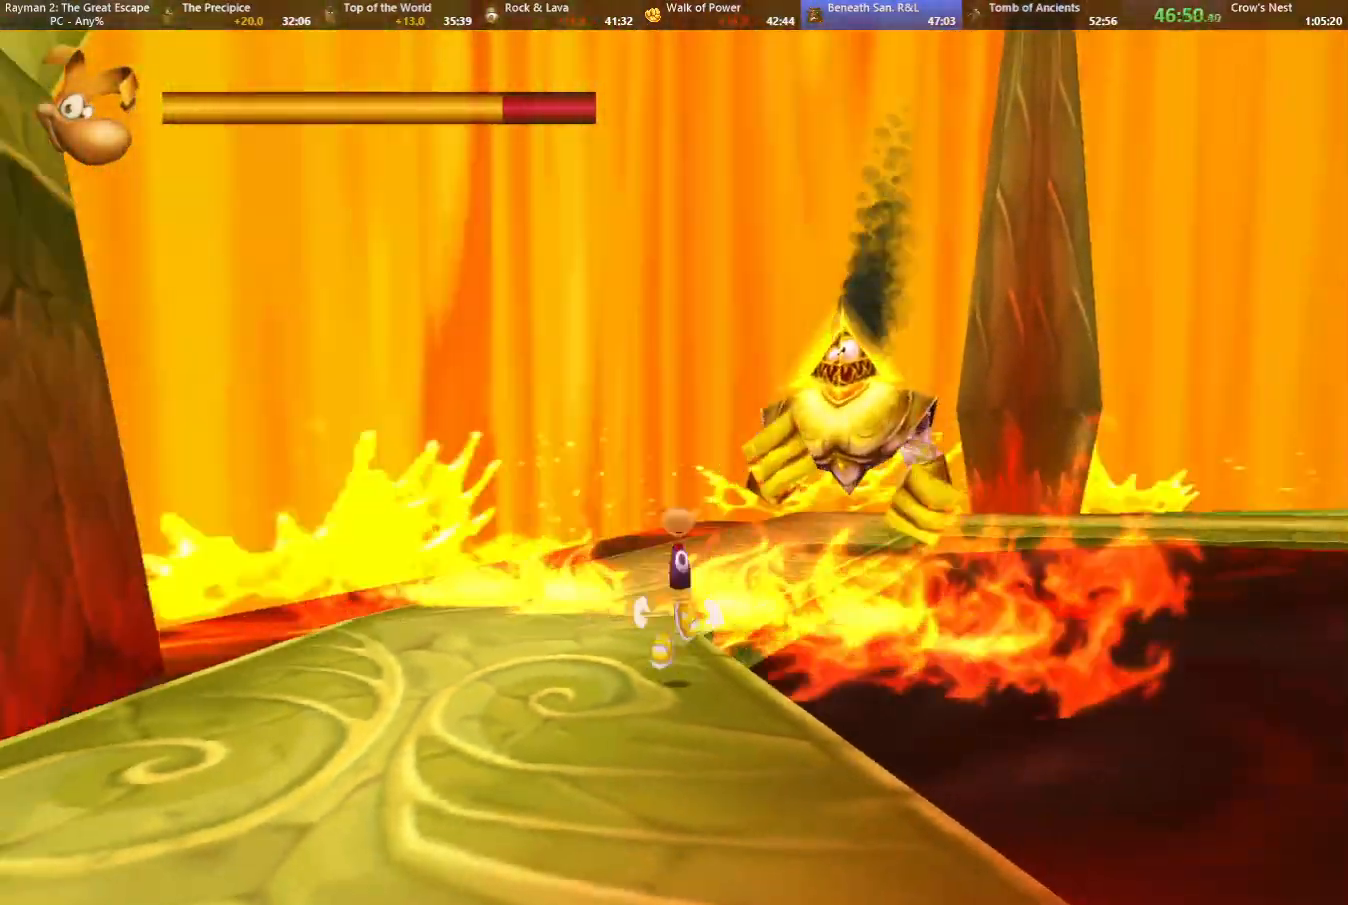
Gameplay with keyboard; each line is a JSON object with the keys held at the frame after it. "events" lists presses ("down") and releases ("up") of "cam", "camf", "caml", "camr", "dive", "down", "jump", "left", "menu", "right", "shoot", "strafe", "think" and "up" between this image and that frame as [ms after this image, input, new state], when the widget could be followed in between. No other keys are recorded. Mouse input is not recorded. Key names are as the overlay labels them; some are game actions (e.g. jump) rather than physical keys.
{"keys": ["down"], "events": [[133, "right", "down"], [167, "right", "up"]]}
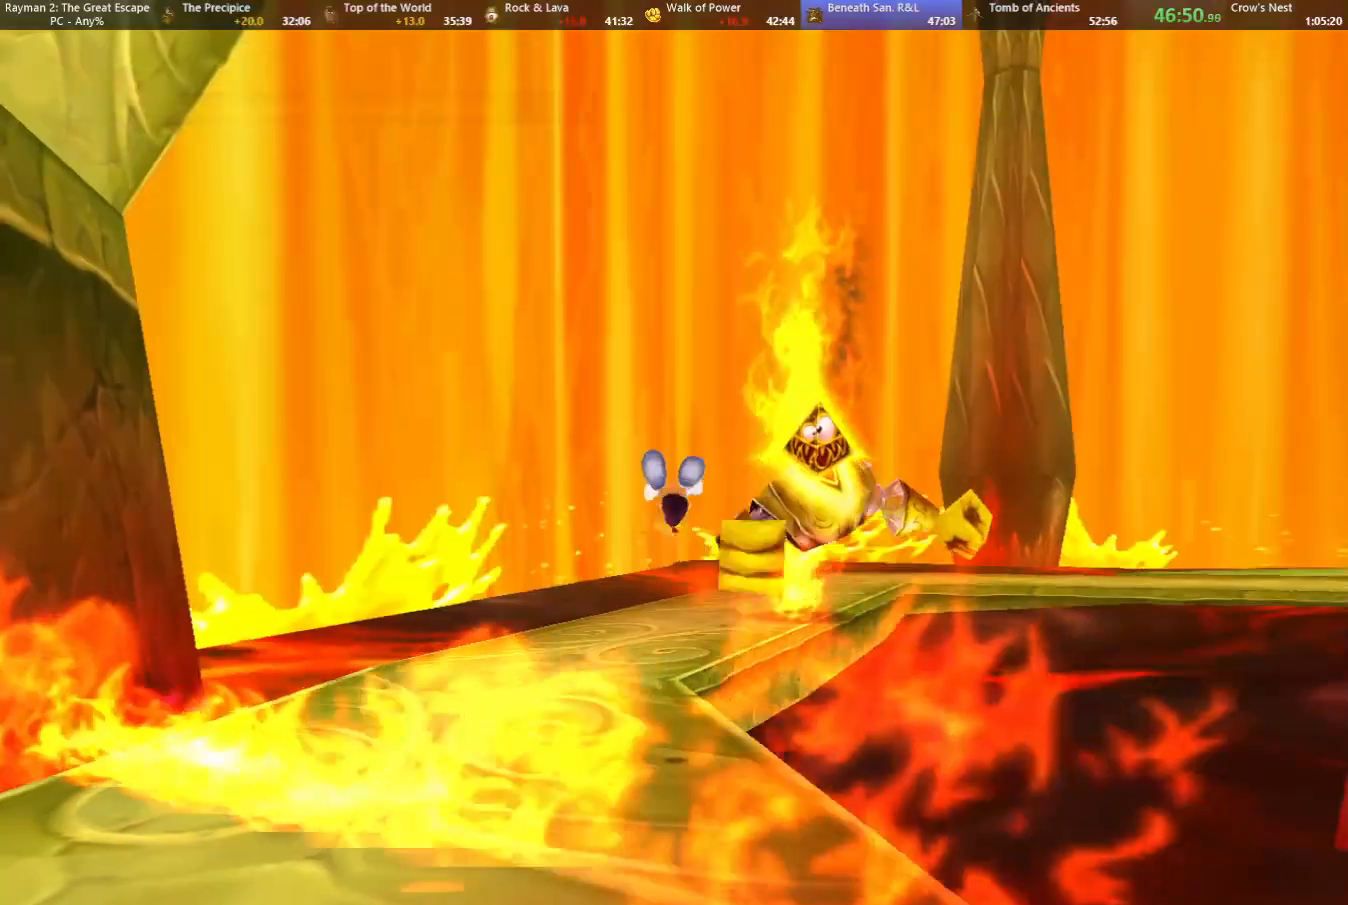
{"keys": ["down"], "events": []}
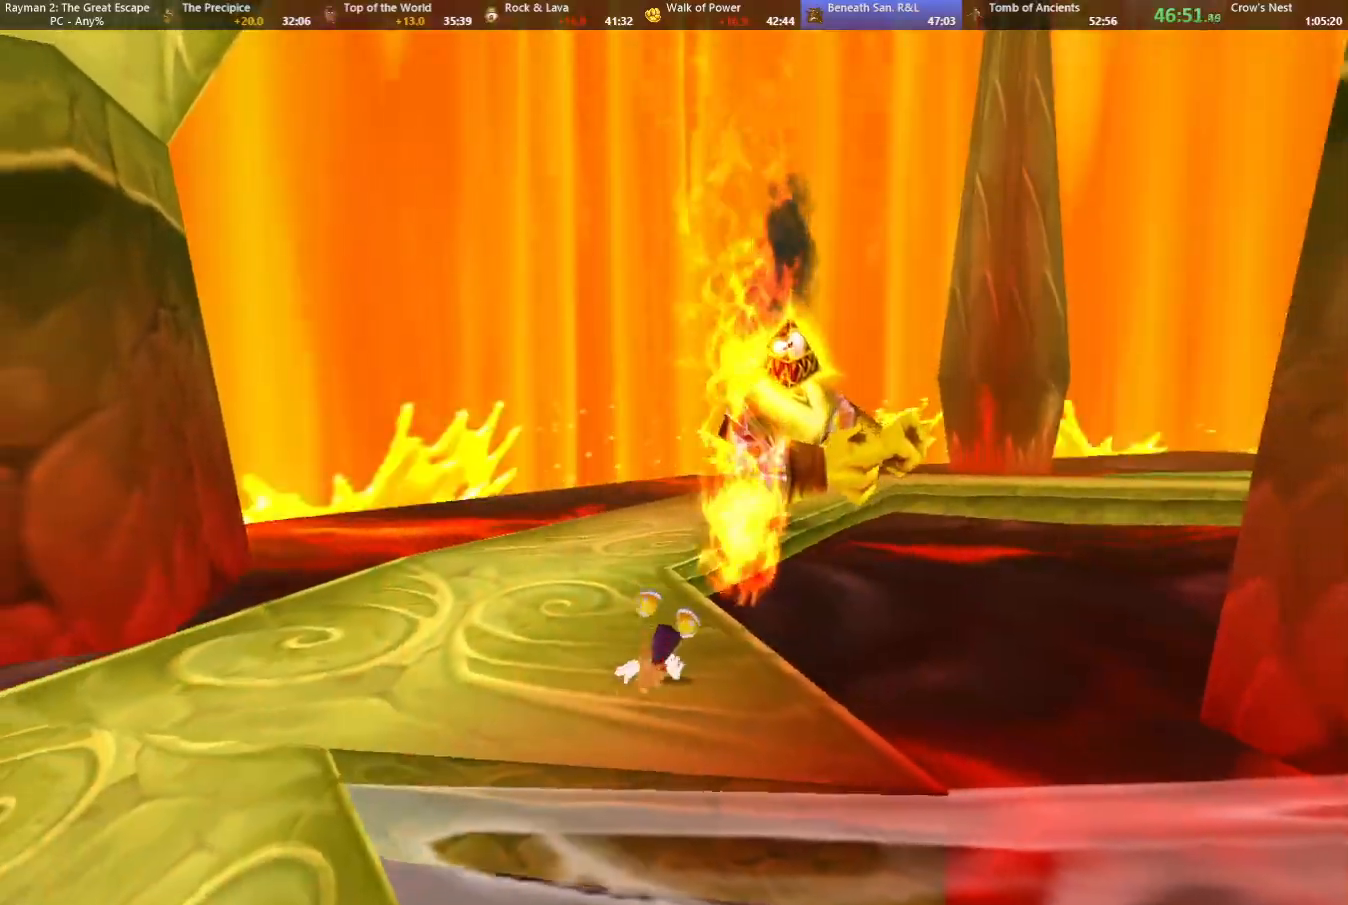
{"keys": ["down"], "events": []}
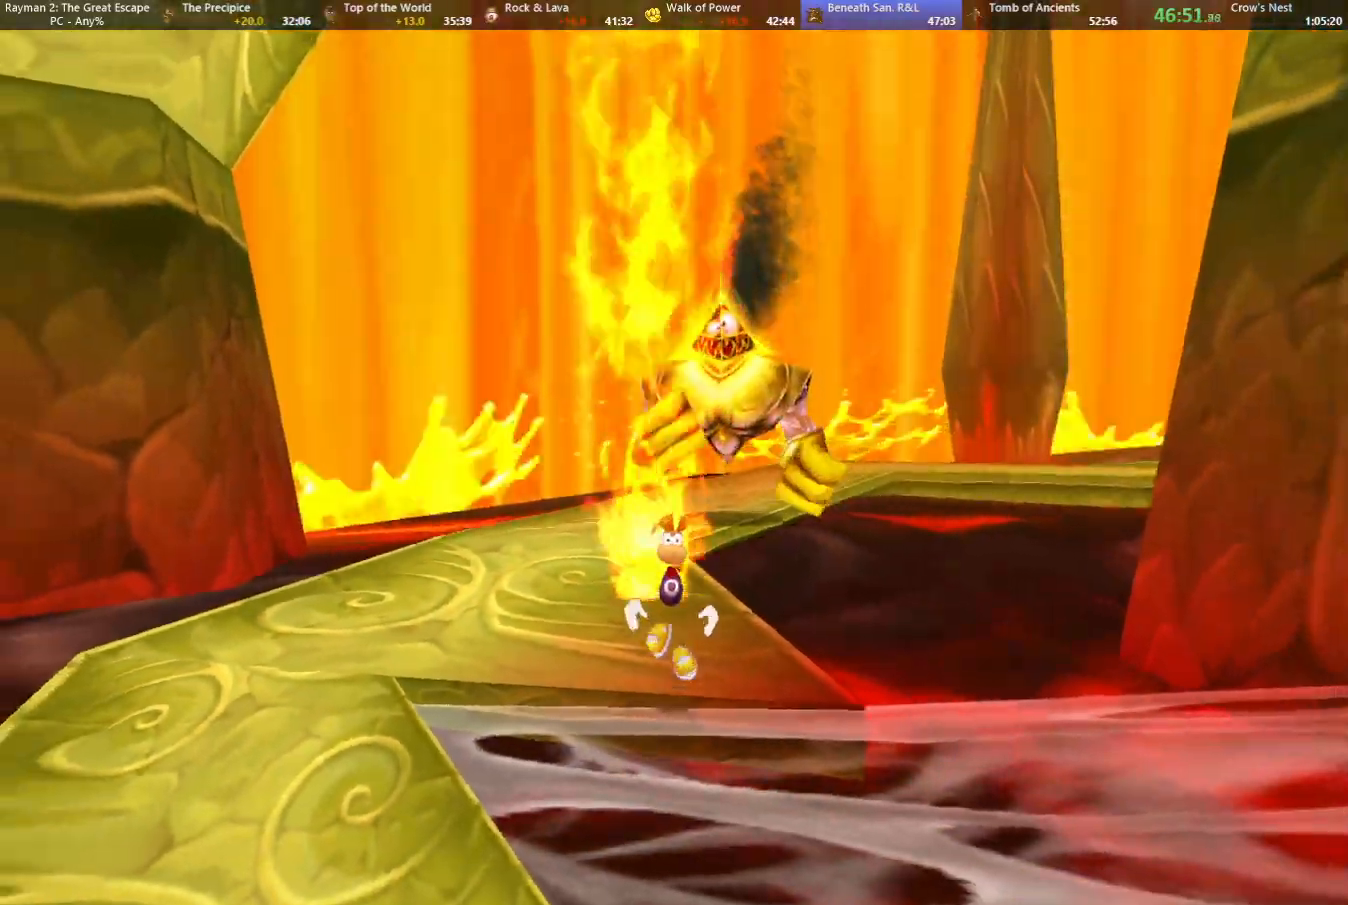
{"keys": ["shoot", "up"], "events": [[267, "left", "down"], [317, "down", "up"], [317, "left", "up"], [400, "up", "down"], [500, "shoot", "down"]]}
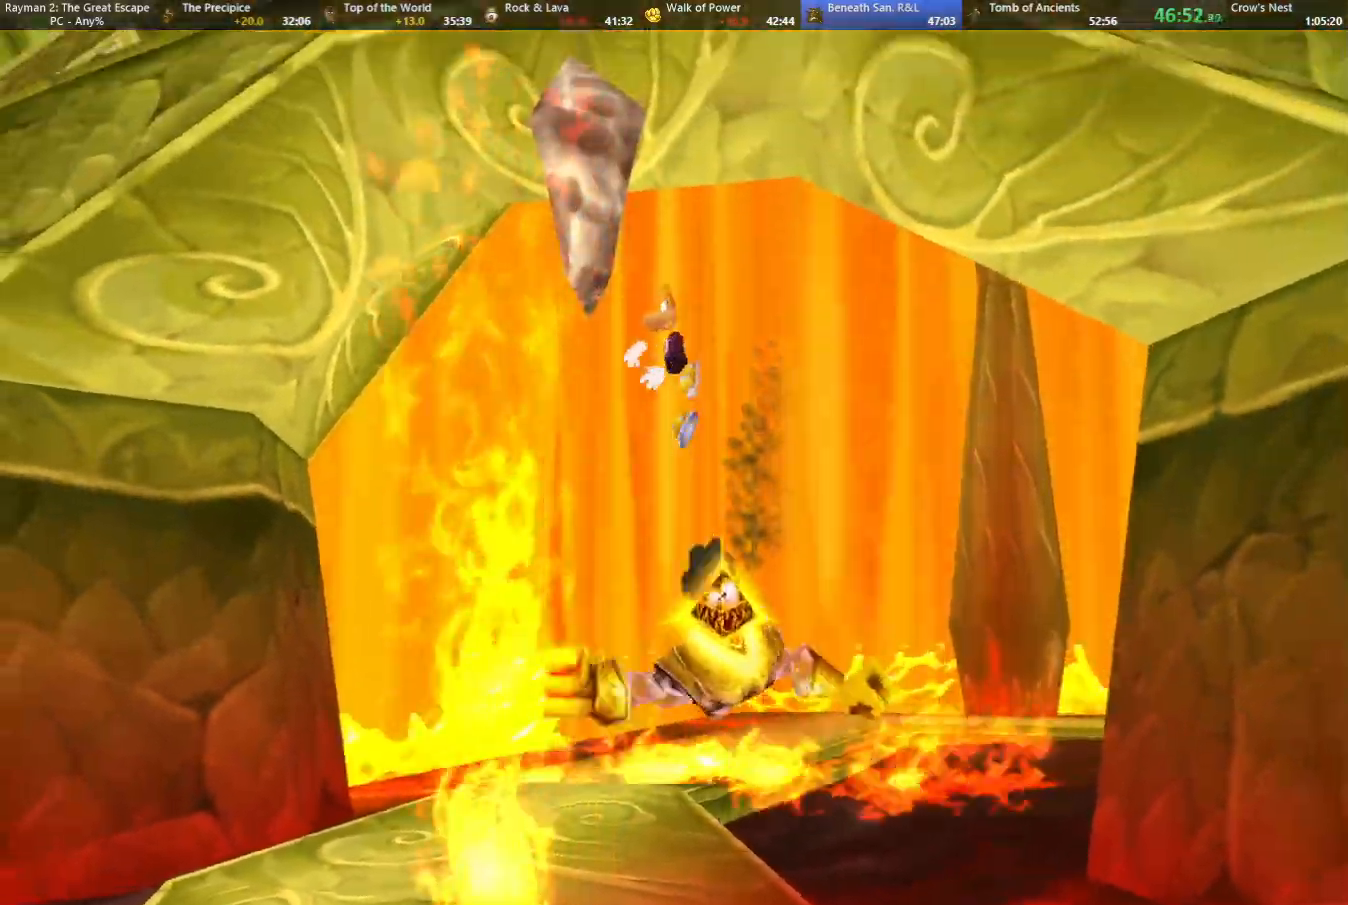
{"keys": [], "events": [[150, "shoot", "up"], [200, "shoot", "down"], [250, "shoot", "up"], [333, "up", "up"]]}
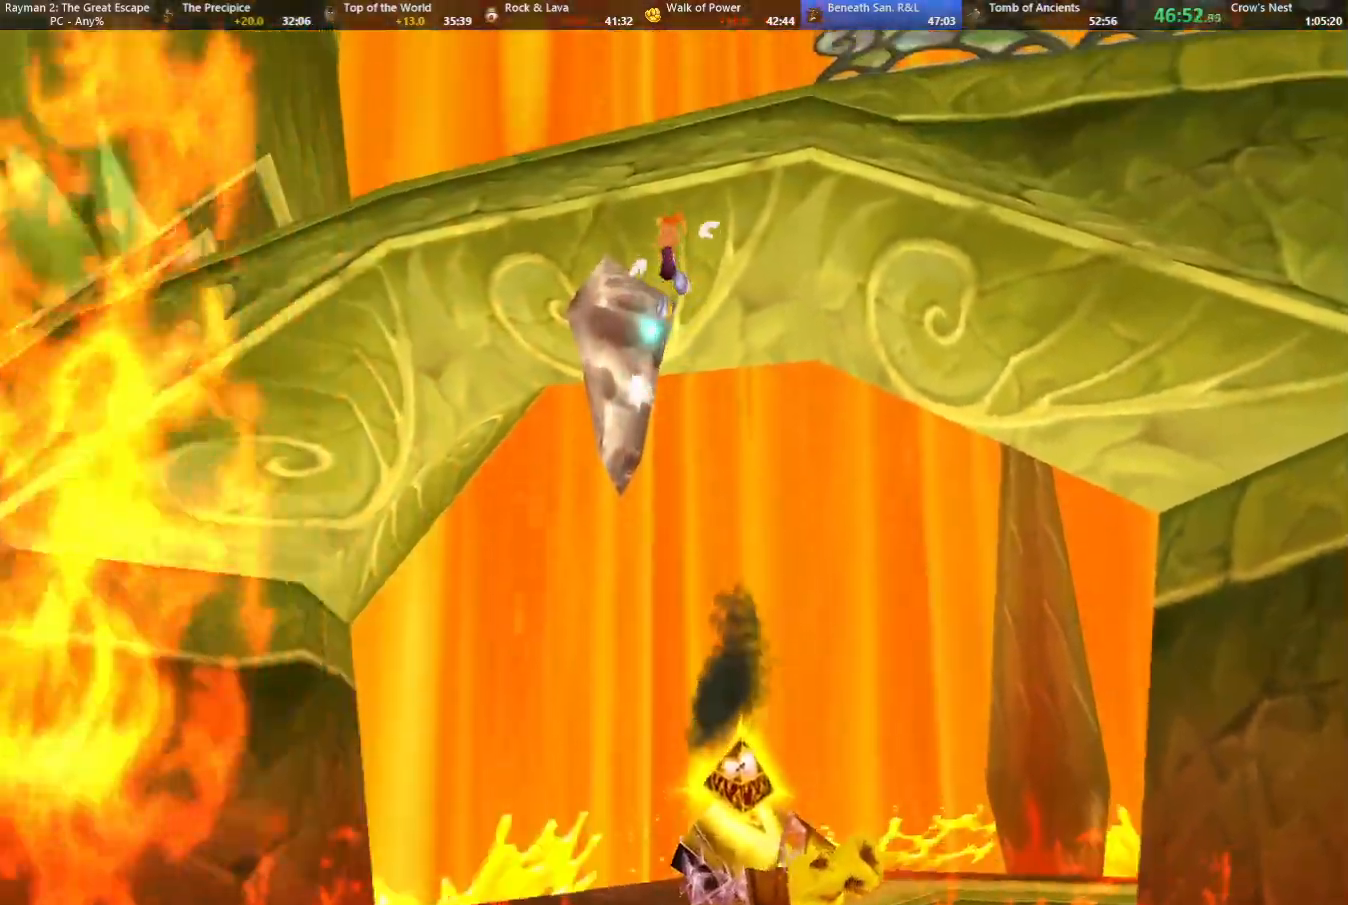
{"keys": ["right"], "events": [[150, "right", "down"]]}
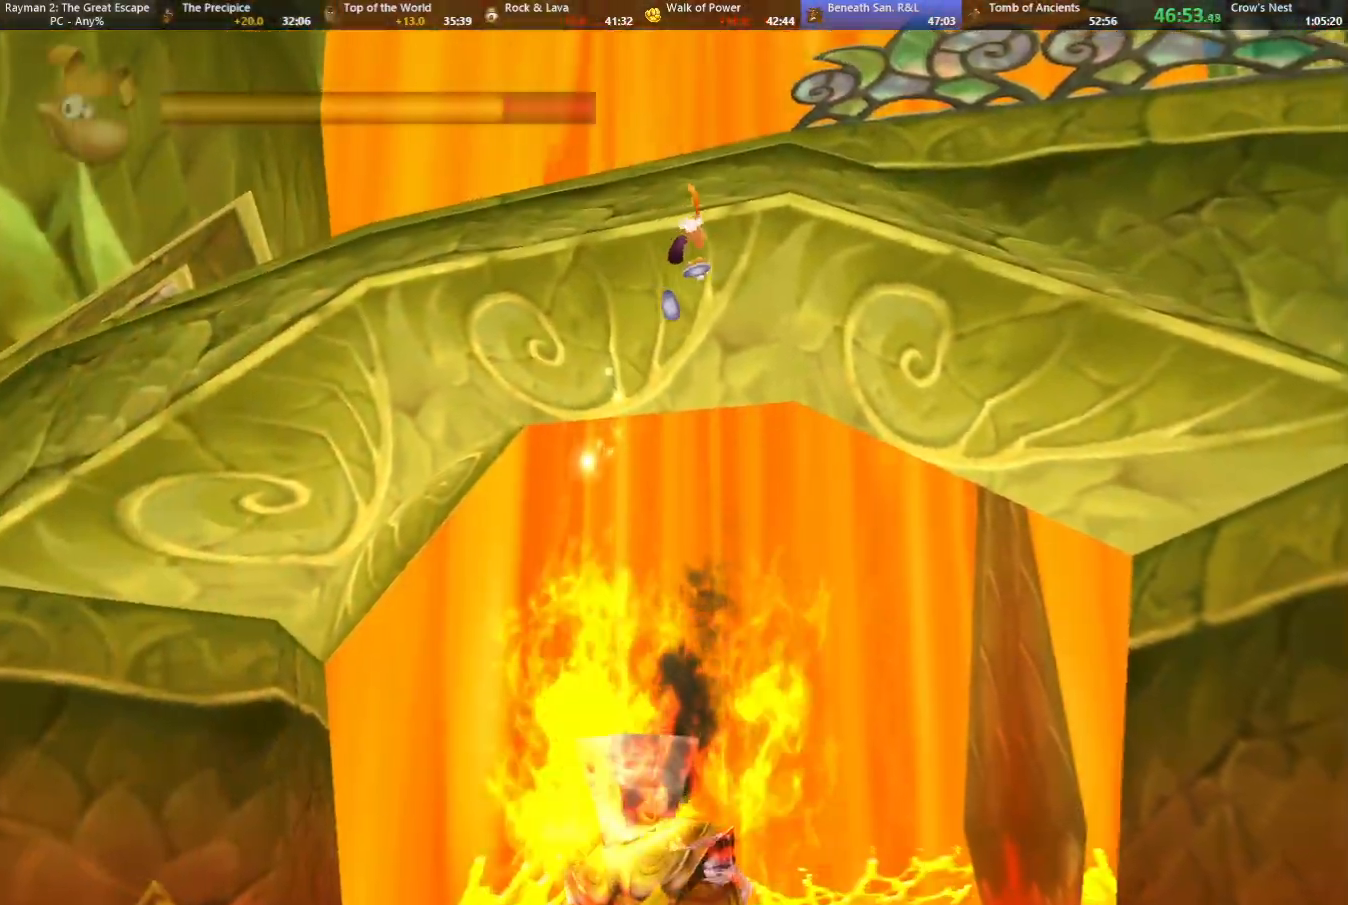
{"keys": ["right"], "events": []}
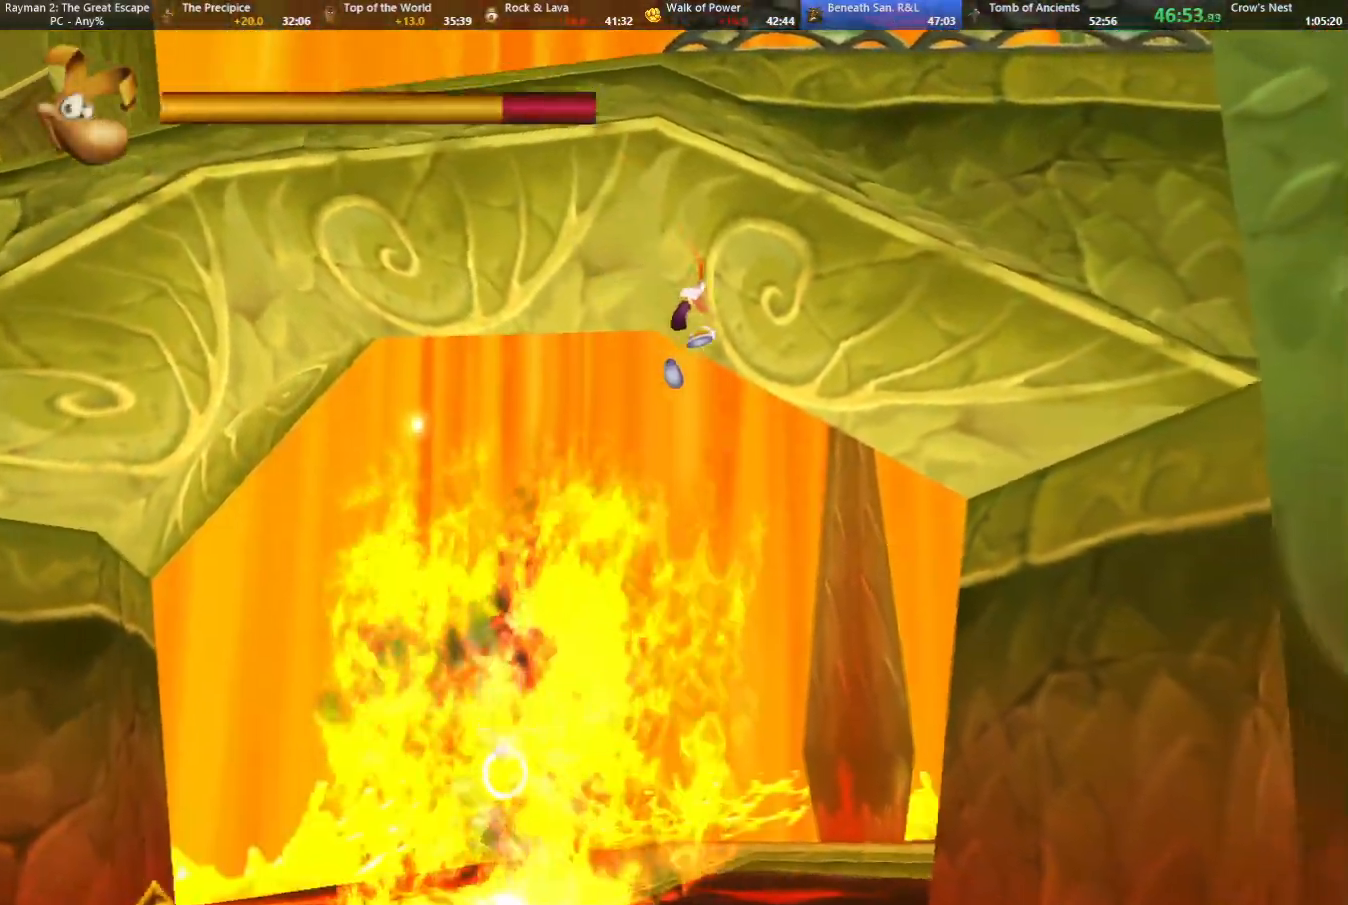
{"keys": ["left", "up"], "events": [[200, "up", "down"], [250, "right", "up"], [417, "left", "down"]]}
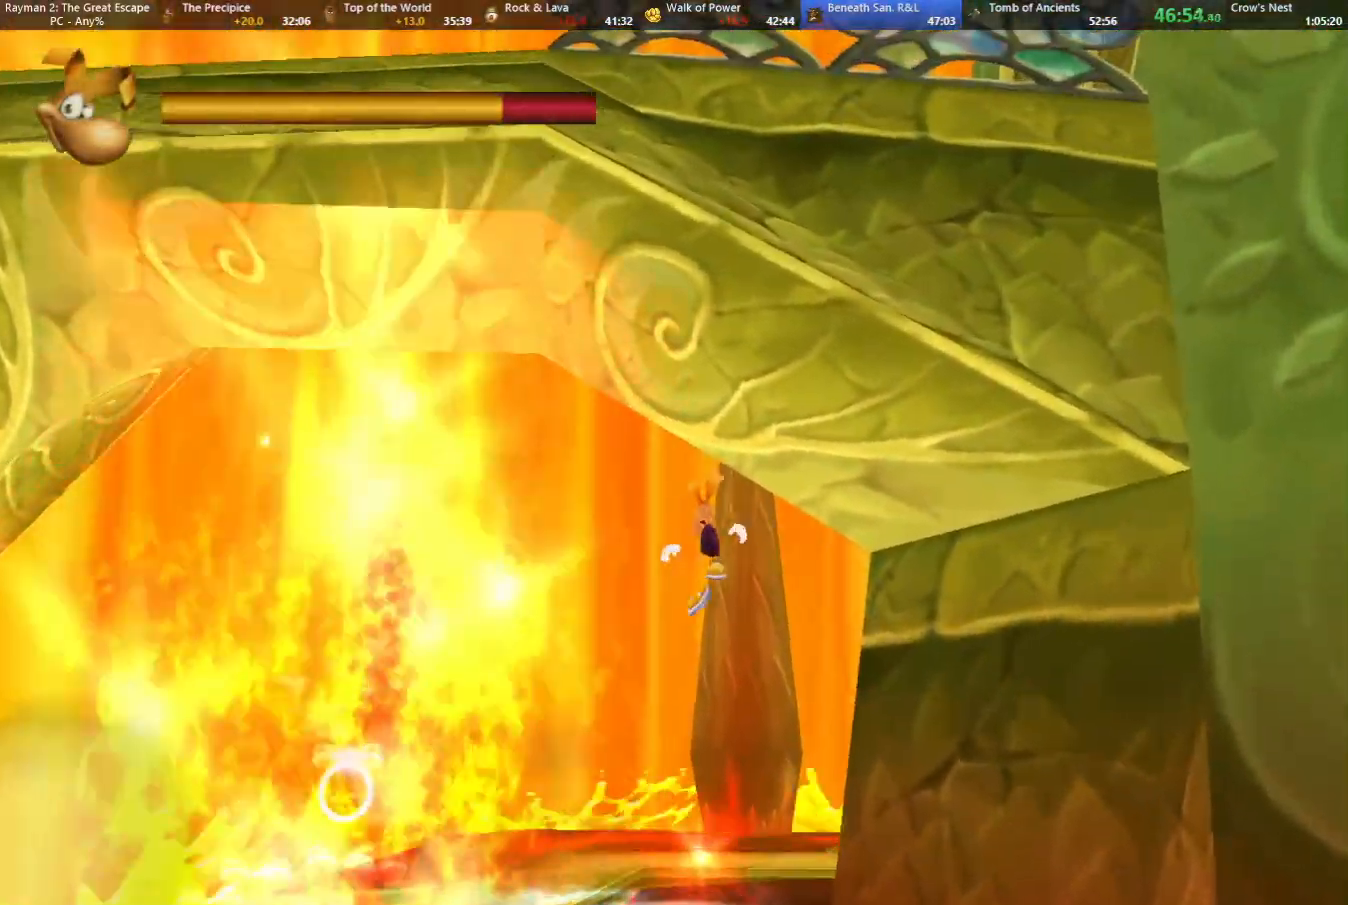
{"keys": ["left", "up"], "events": []}
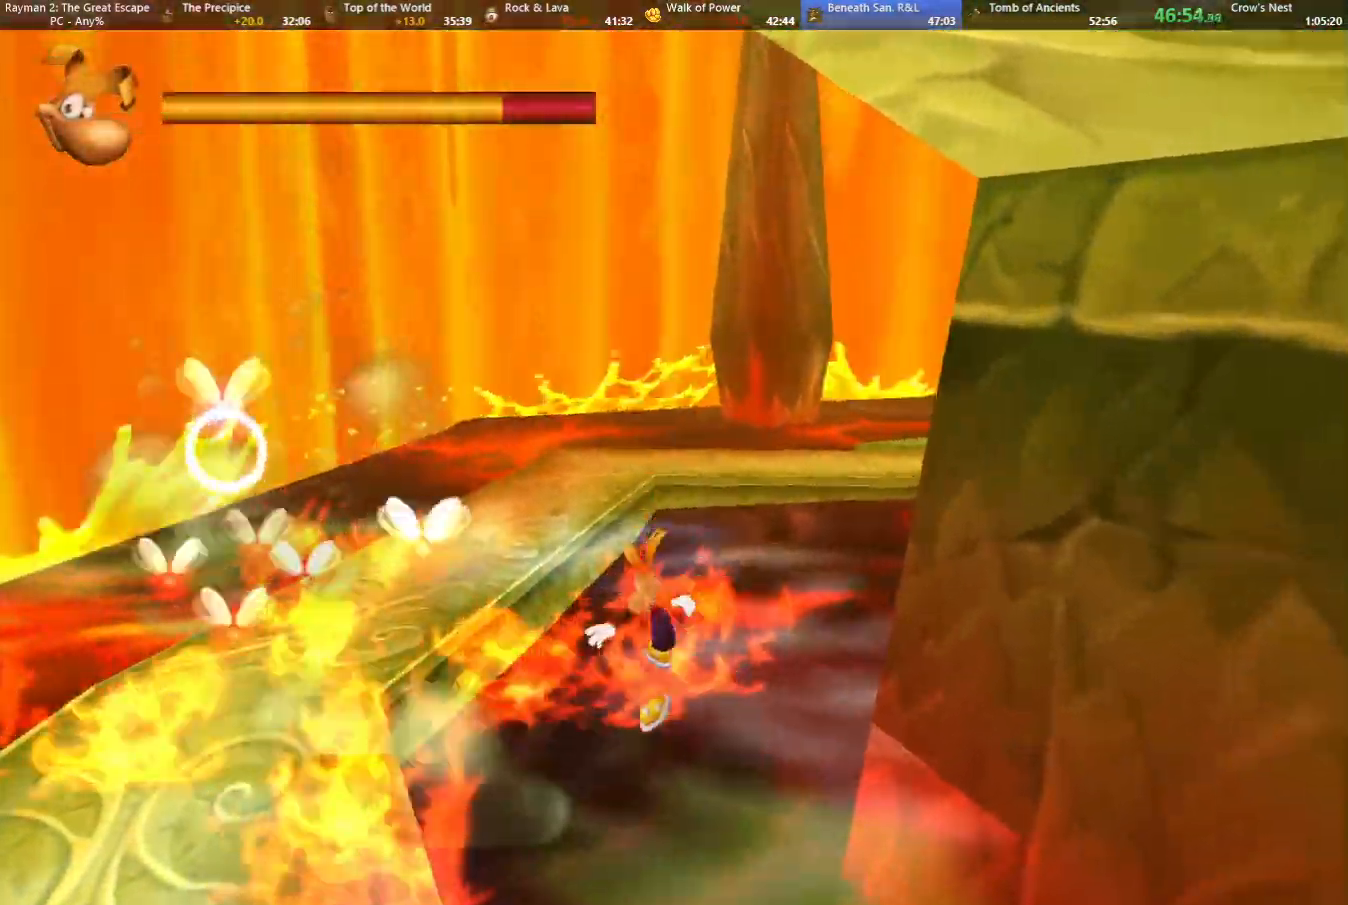
{"keys": ["left", "up"], "events": []}
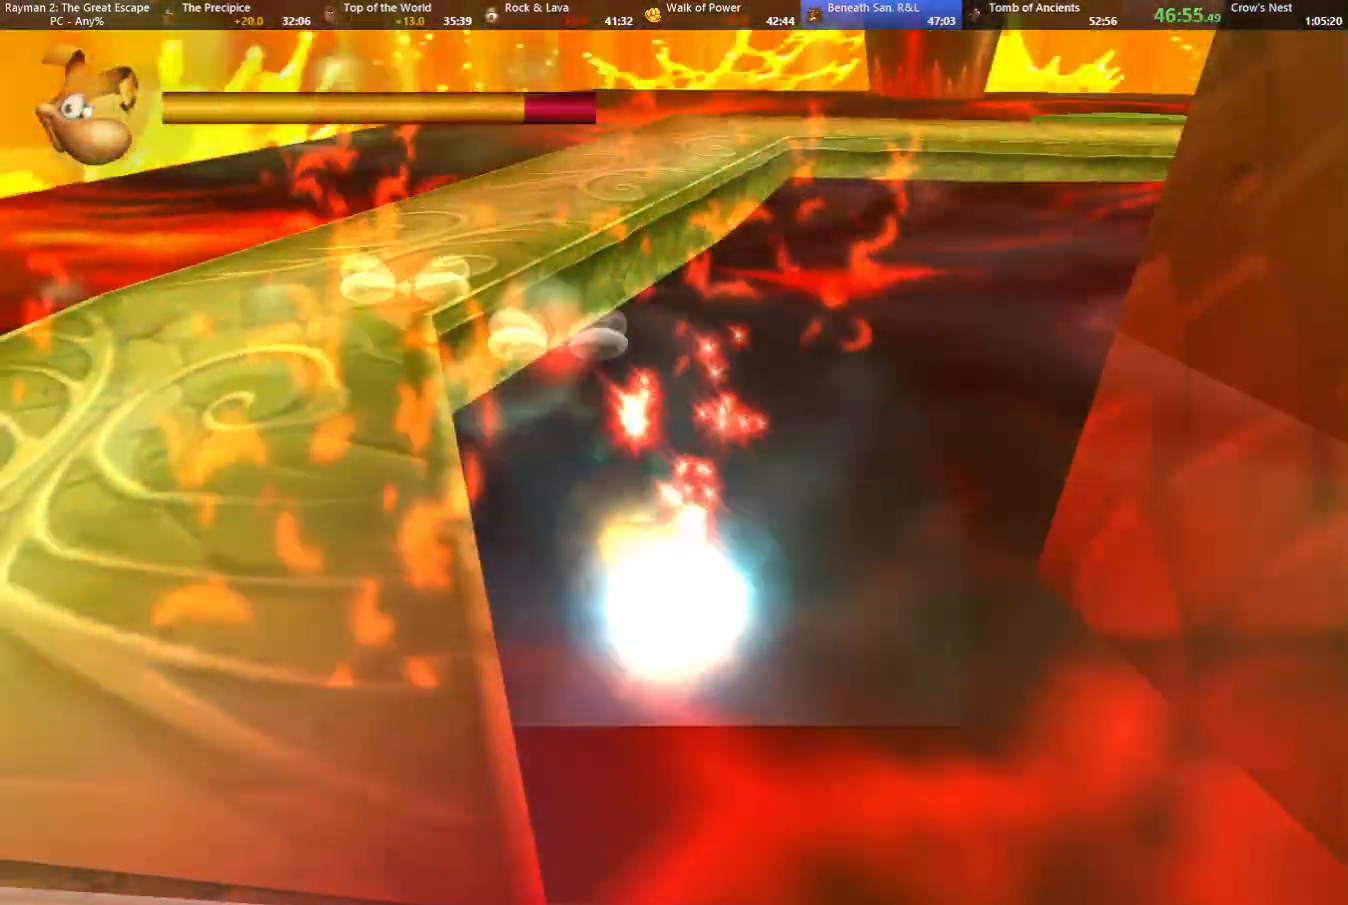
{"keys": ["left", "up"], "events": []}
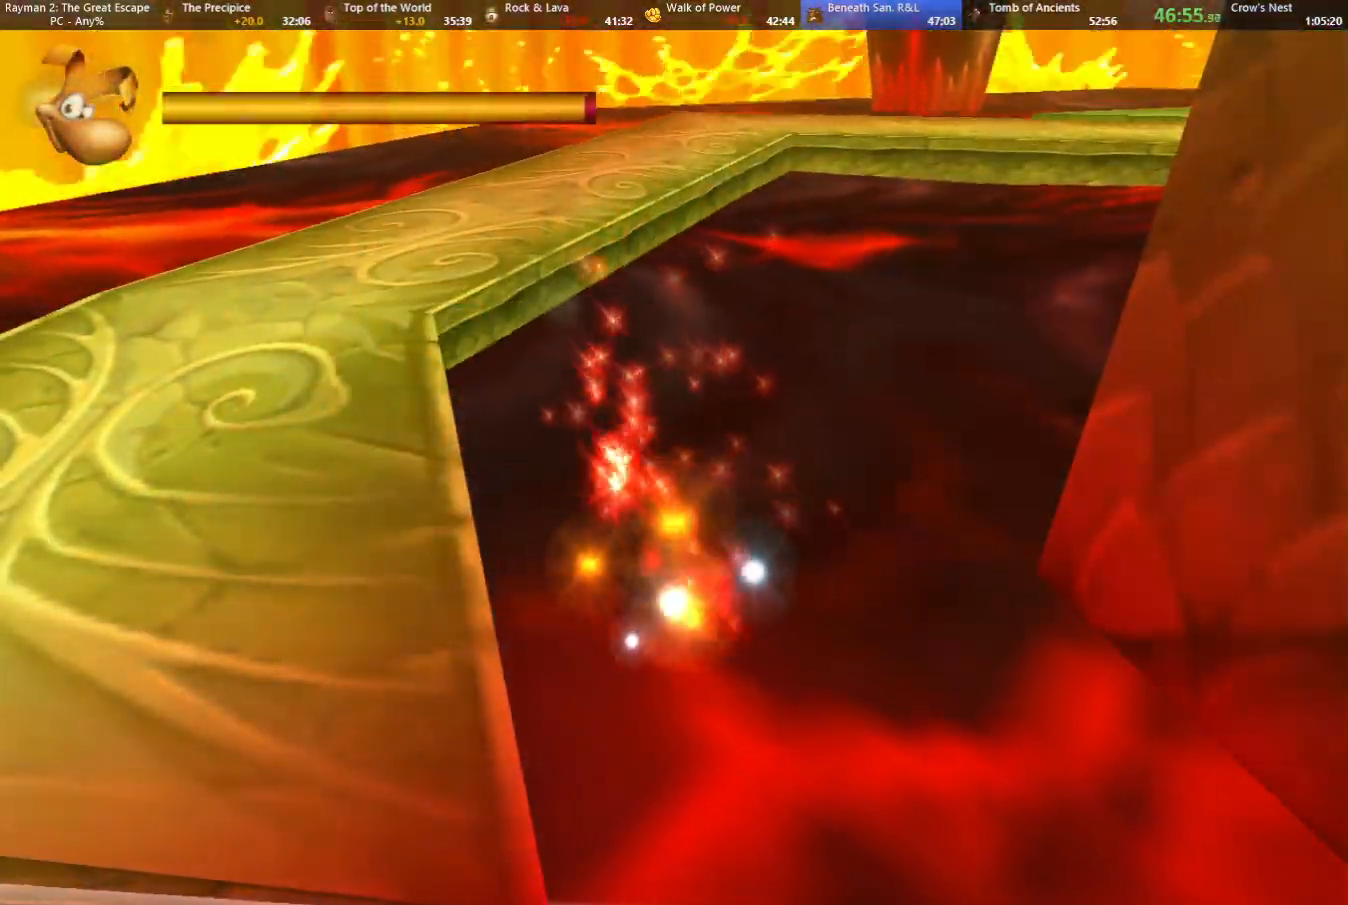
{"keys": [], "events": [[67, "up", "up"], [117, "left", "up"]]}
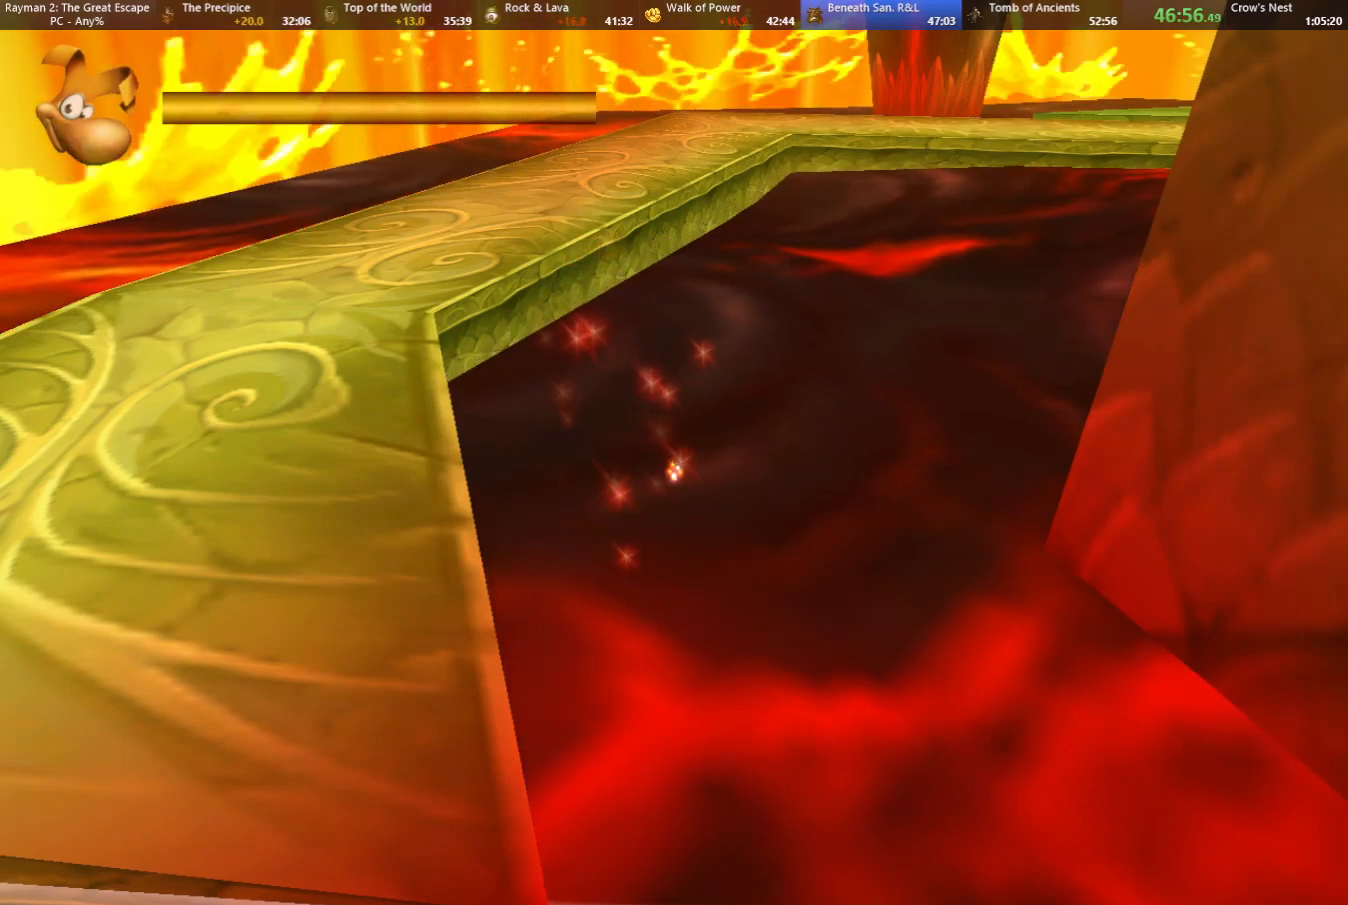
{"keys": [], "events": []}
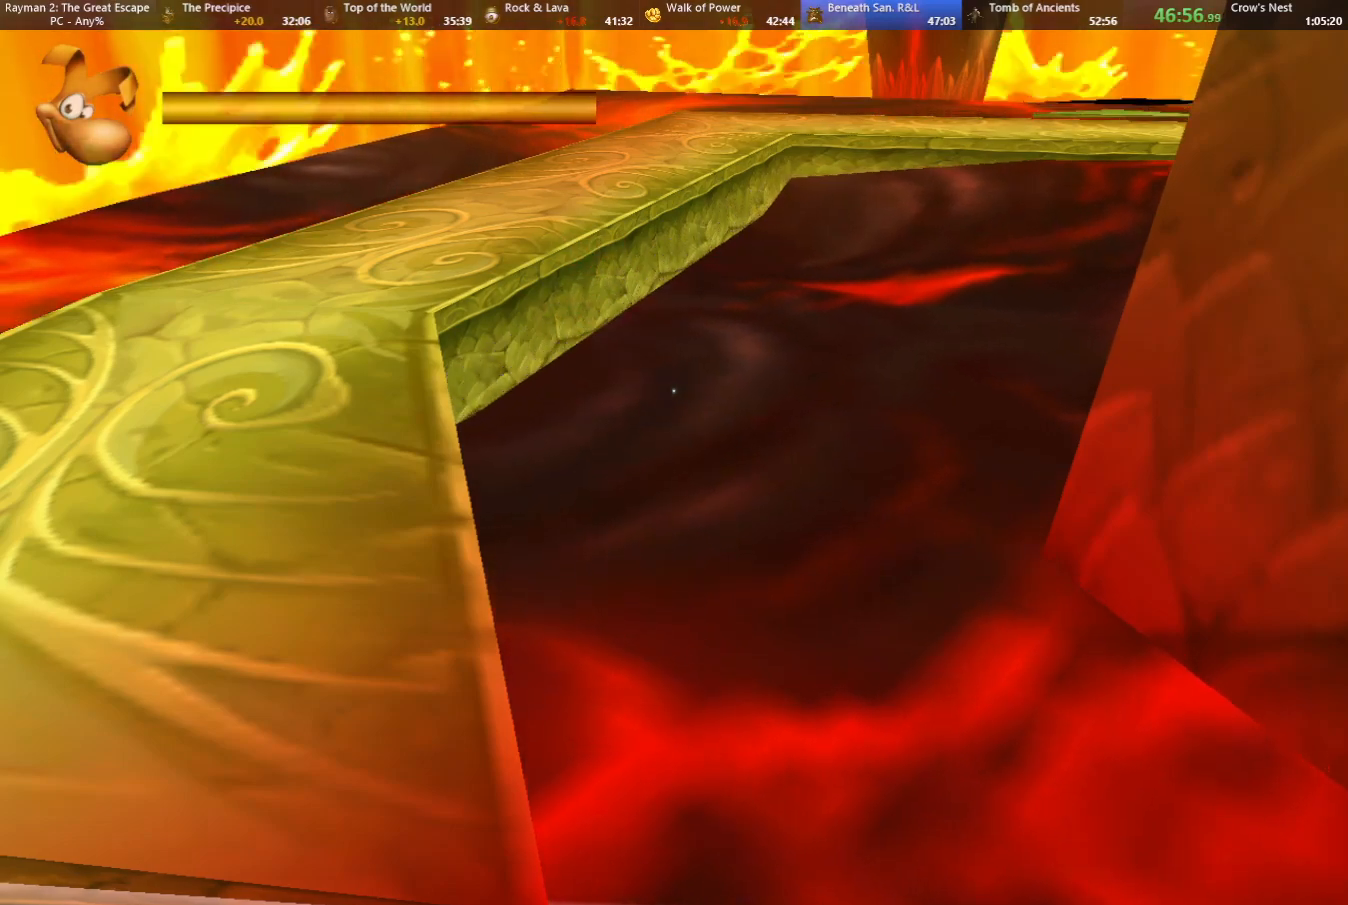
{"keys": [], "events": []}
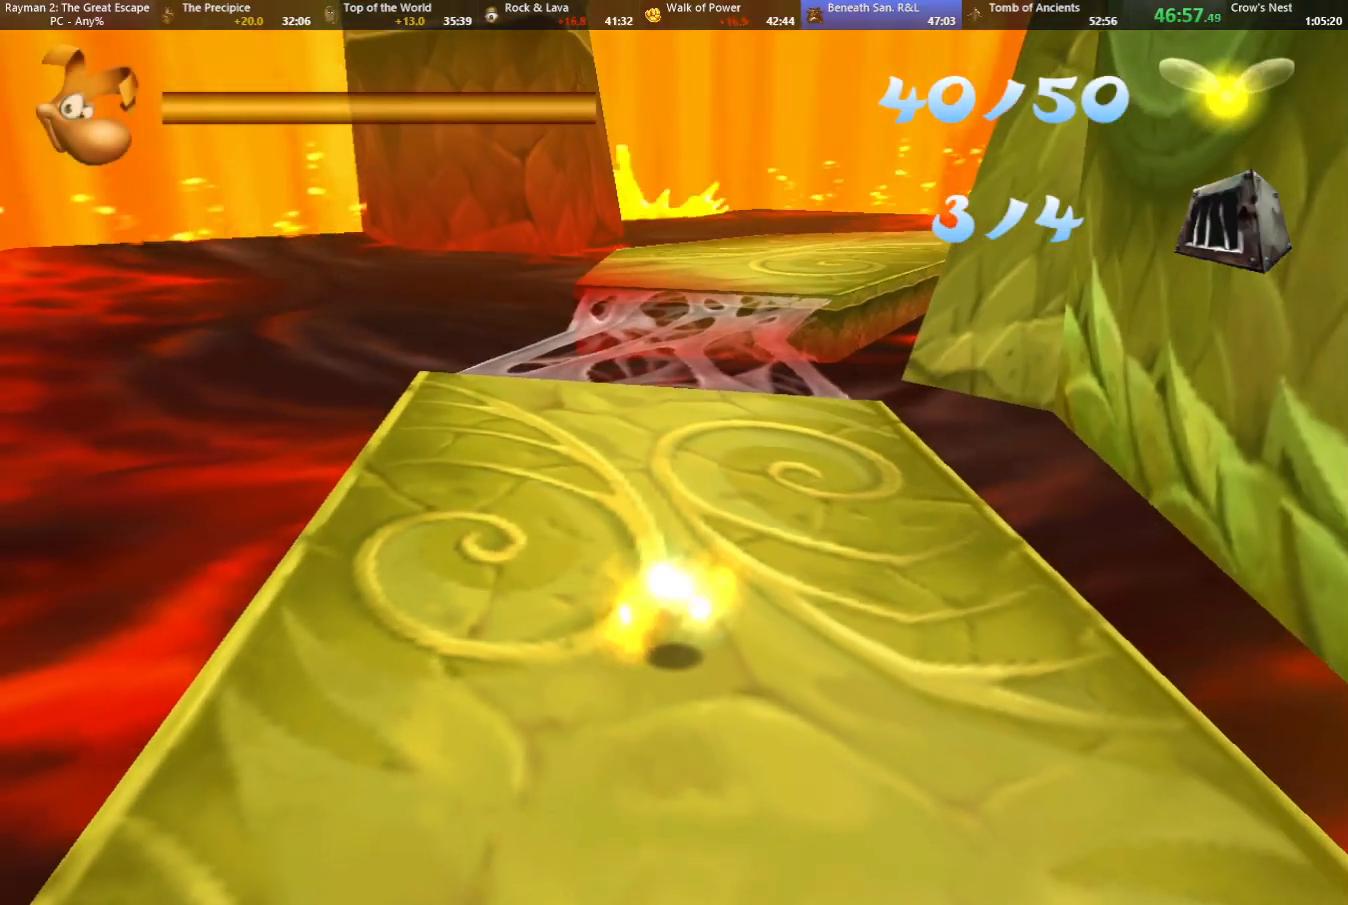
{"keys": ["left"], "events": [[483, "left", "down"]]}
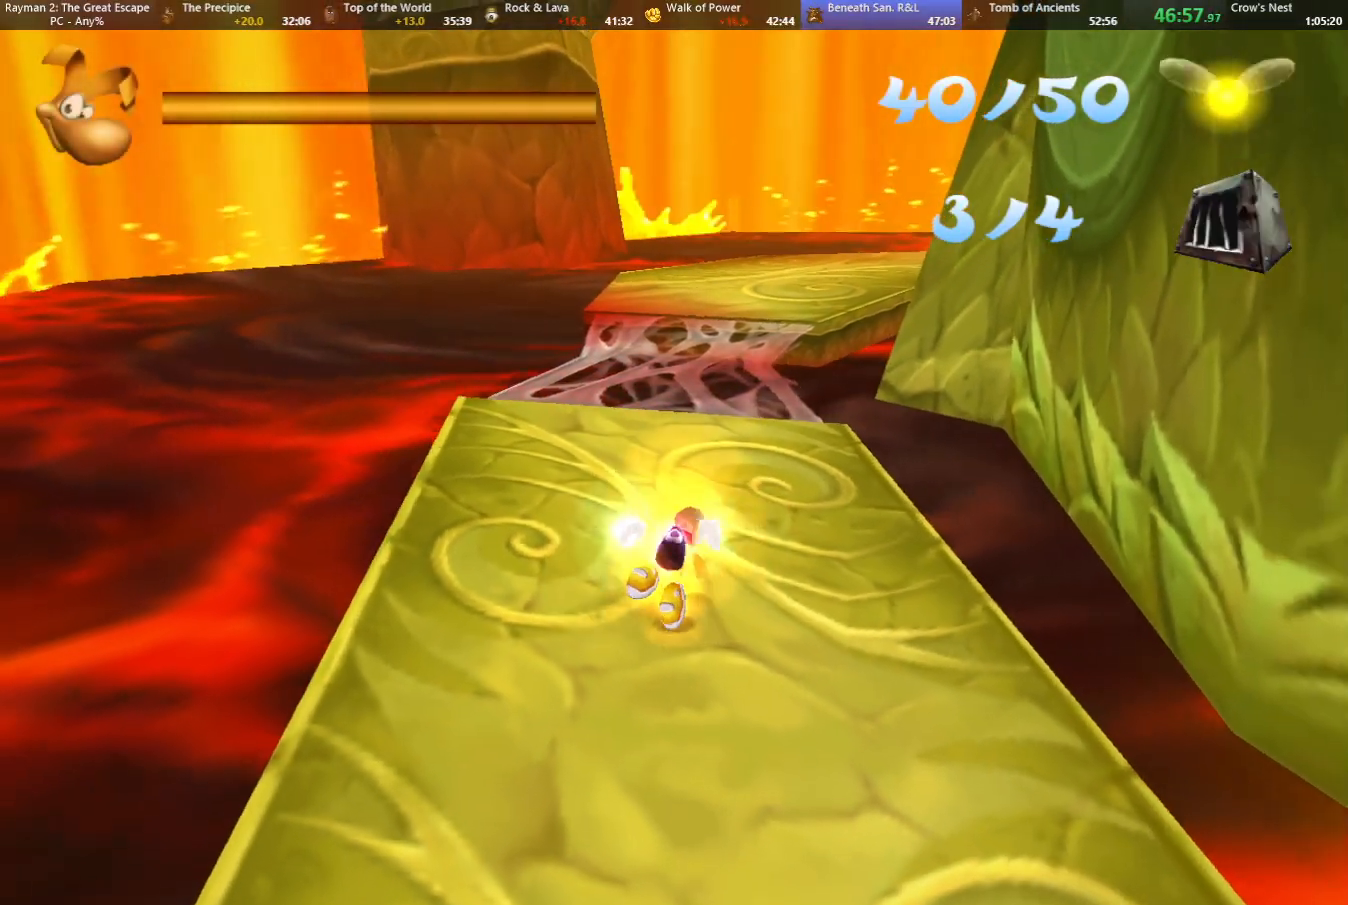
{"keys": ["left", "up"], "events": [[33, "camr", "down"], [33, "up", "down"], [233, "camr", "up"]]}
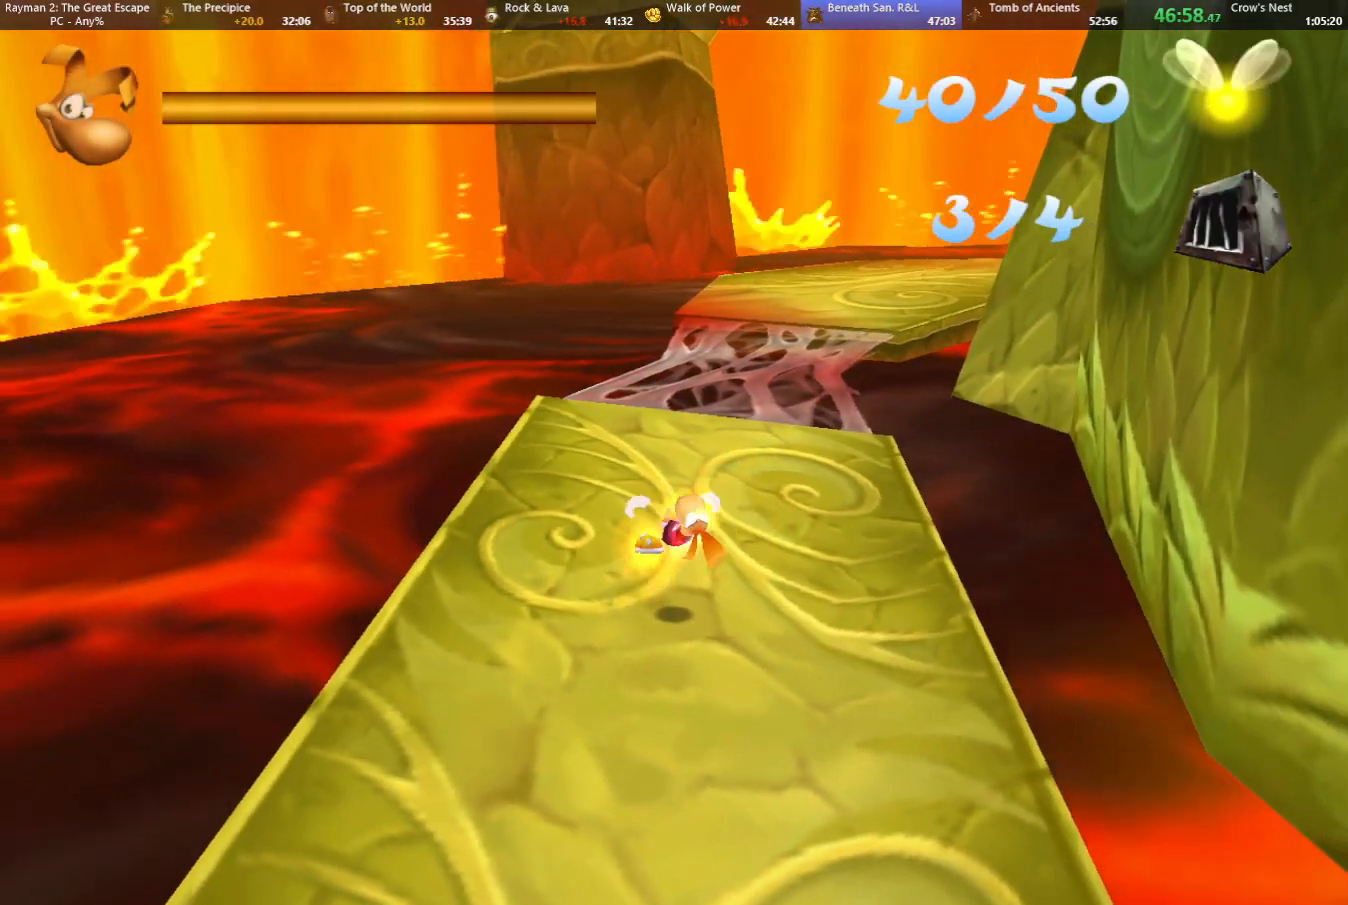
{"keys": ["left", "up"], "events": []}
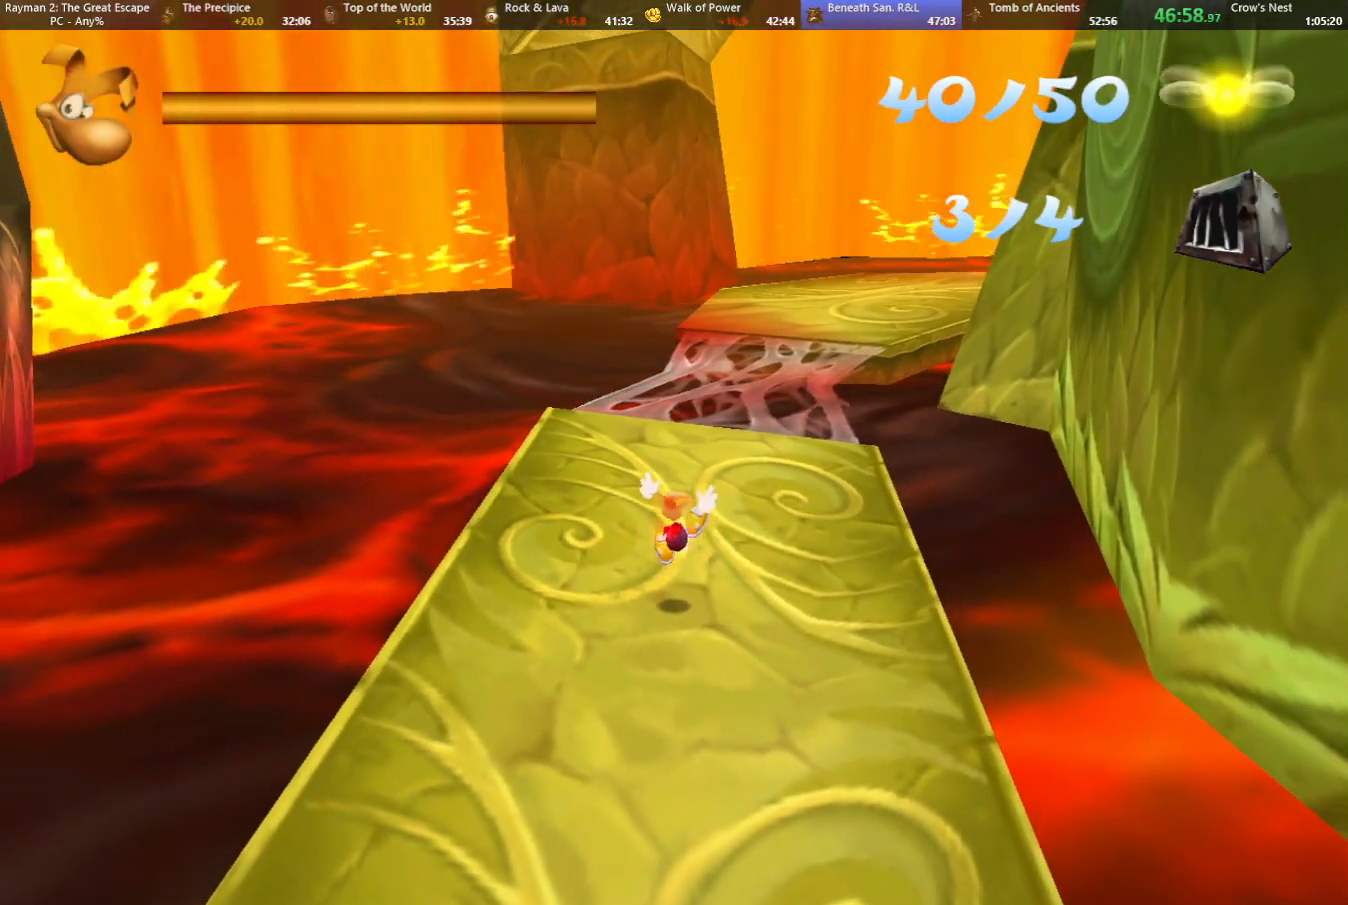
{"keys": ["left", "up"], "events": []}
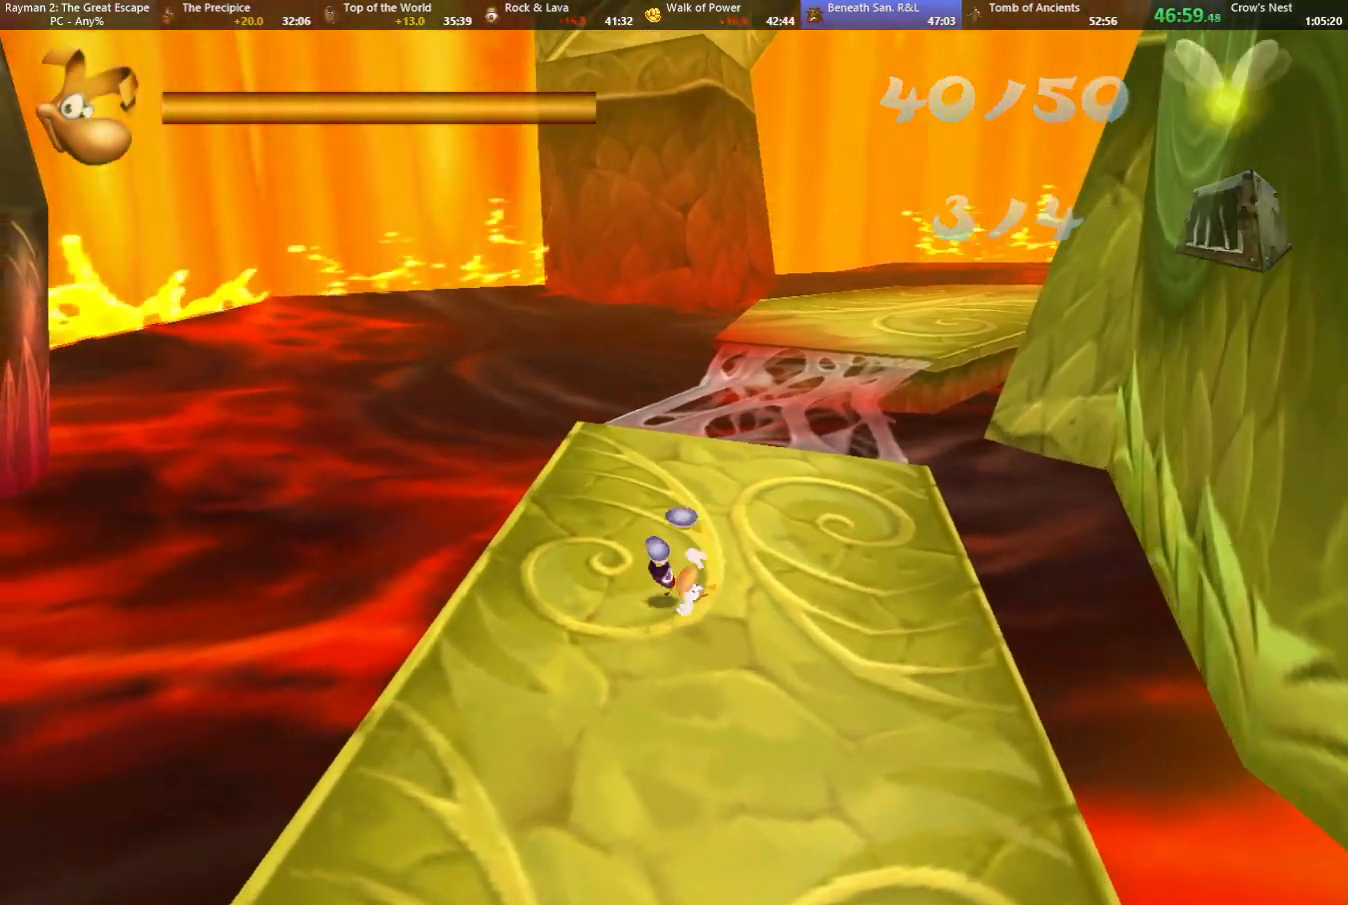
{"keys": ["up"], "events": [[83, "left", "up"]]}
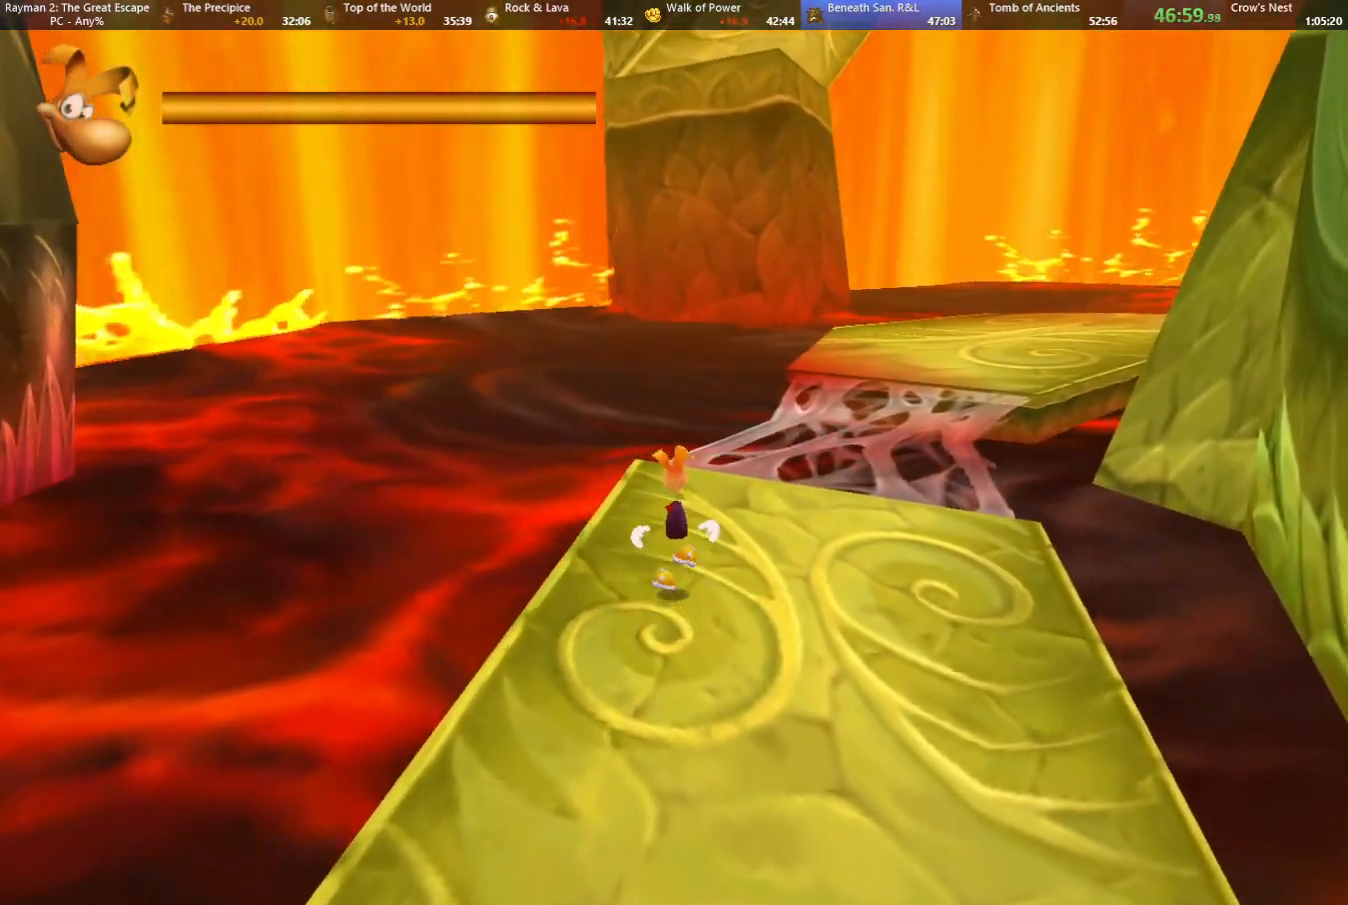
{"keys": ["caml", "up"], "events": [[467, "caml", "down"]]}
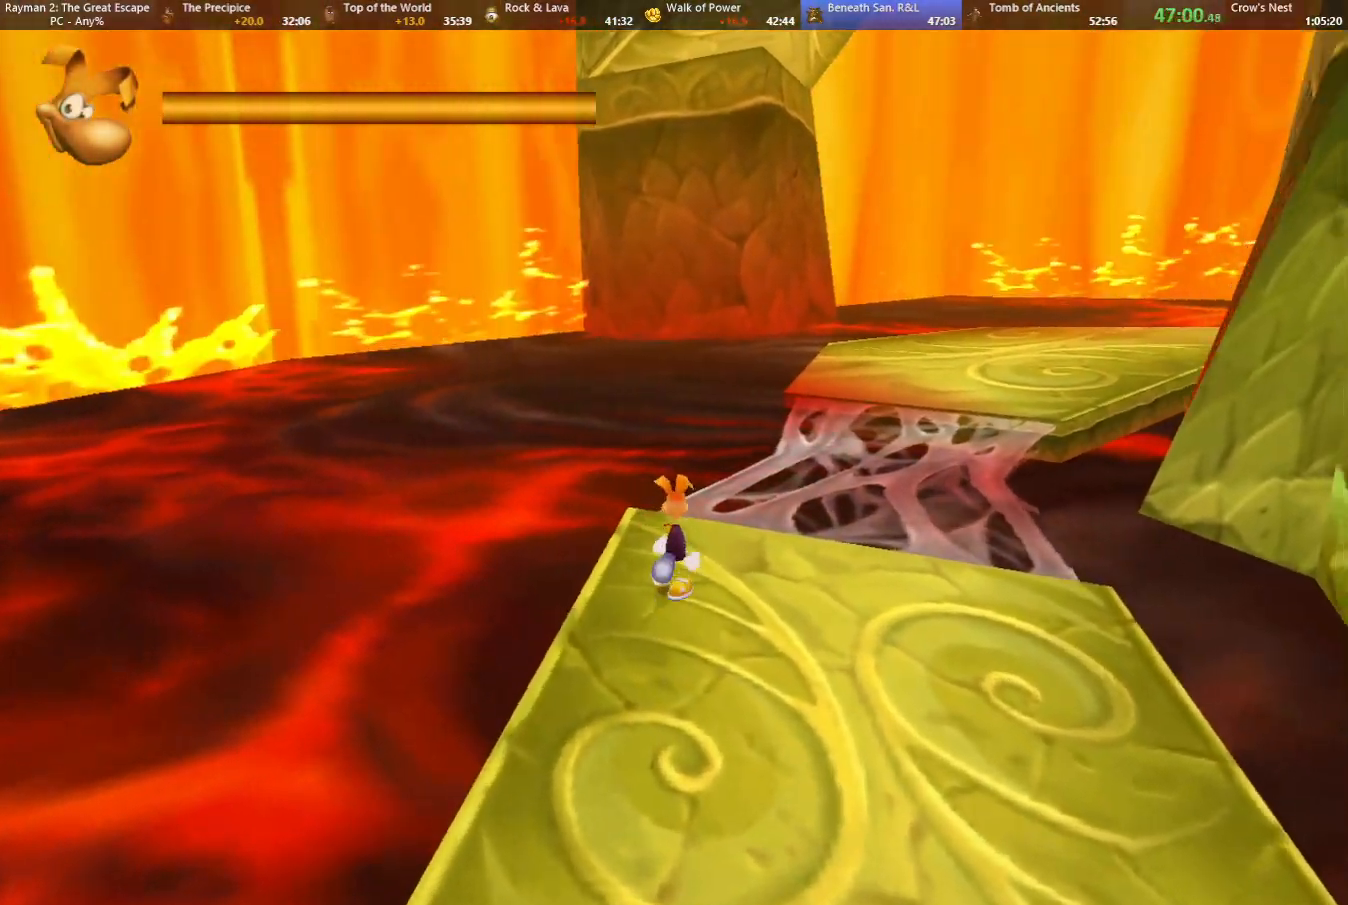
{"keys": ["caml", "up"], "events": [[67, "caml", "up"], [117, "caml", "down"], [167, "right", "down"], [217, "caml", "up"], [217, "right", "up"], [400, "caml", "down"], [450, "caml", "up"], [483, "caml", "down"]]}
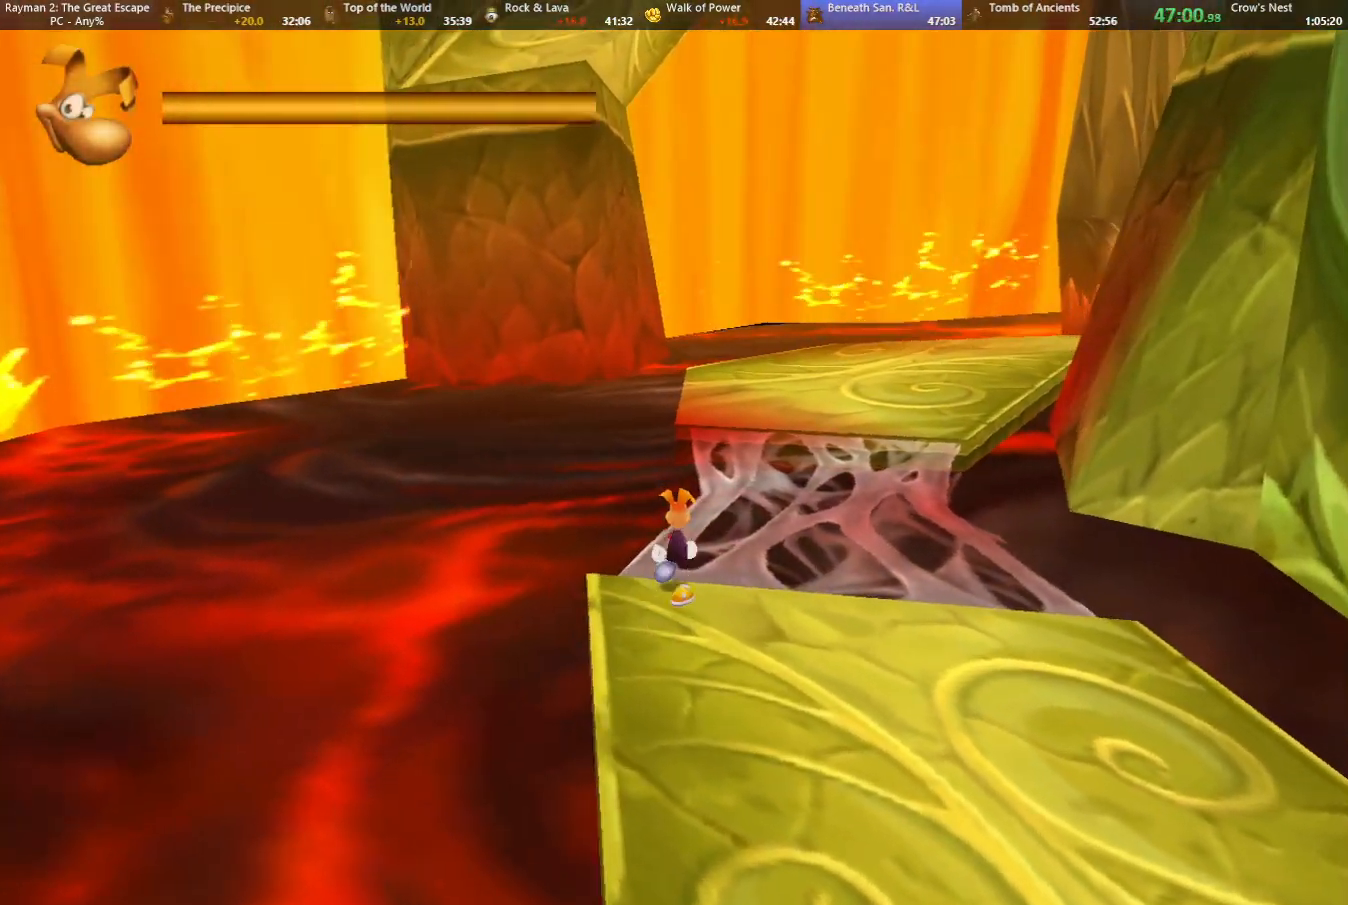
{"keys": ["strafe"], "events": [[33, "right", "down"], [83, "right", "up"], [133, "caml", "up"], [167, "up", "up"], [267, "strafe", "down"]]}
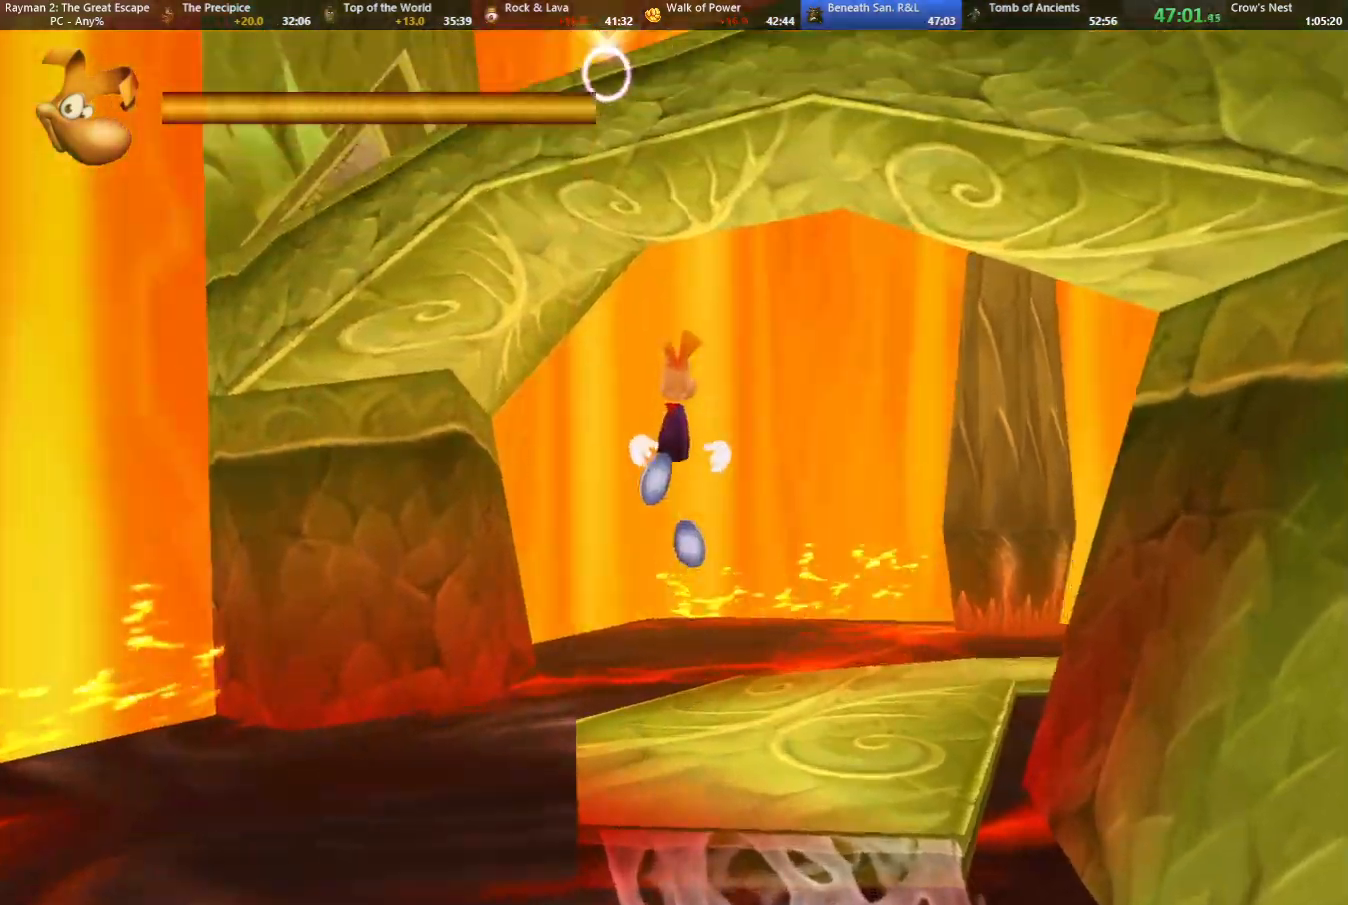
{"keys": ["strafe"], "events": []}
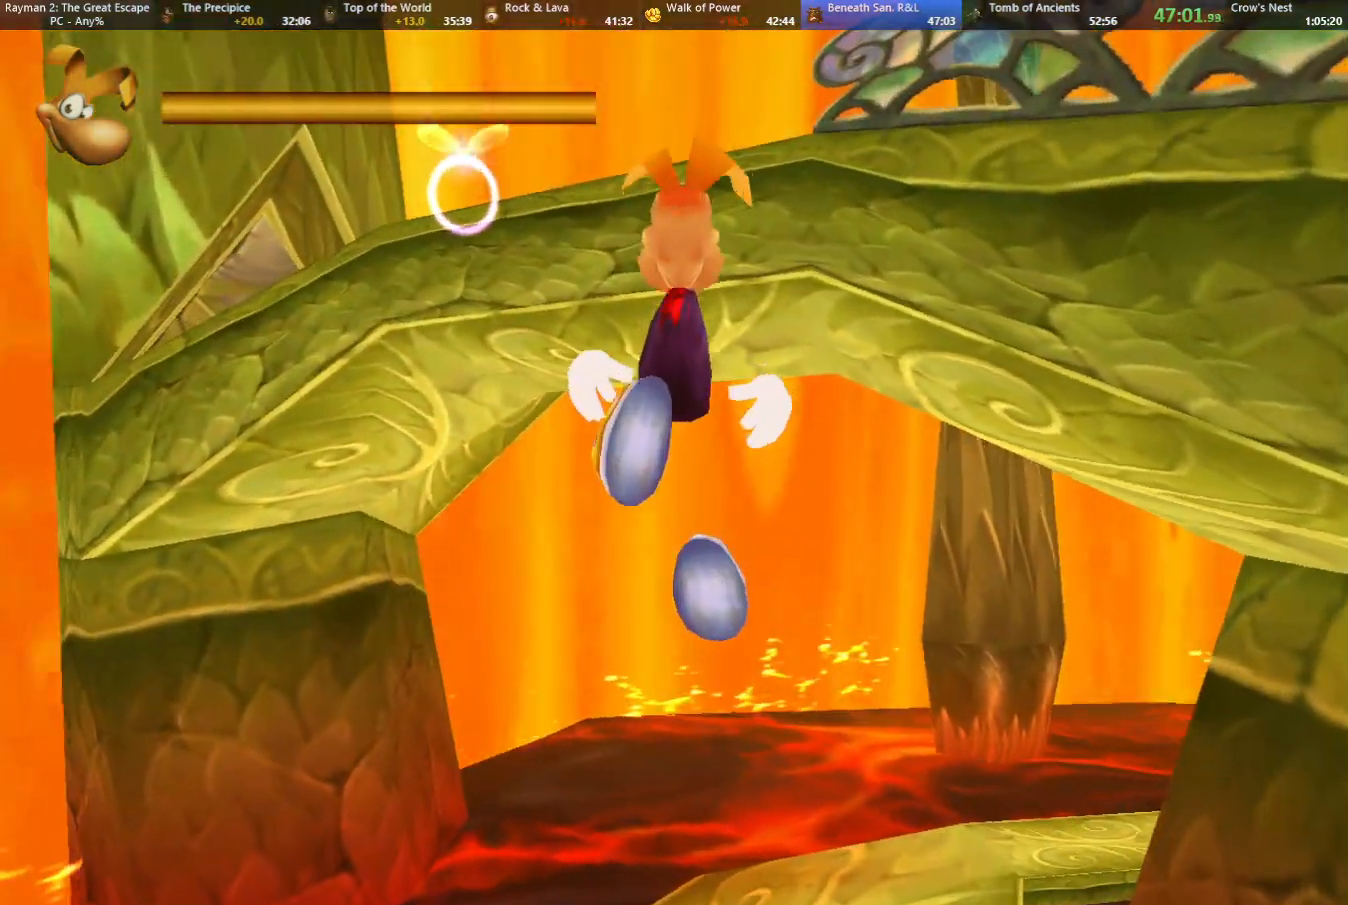
{"keys": ["strafe"], "events": [[167, "strafe", "up"], [217, "up", "down"], [250, "up", "up"], [300, "strafe", "down"]]}
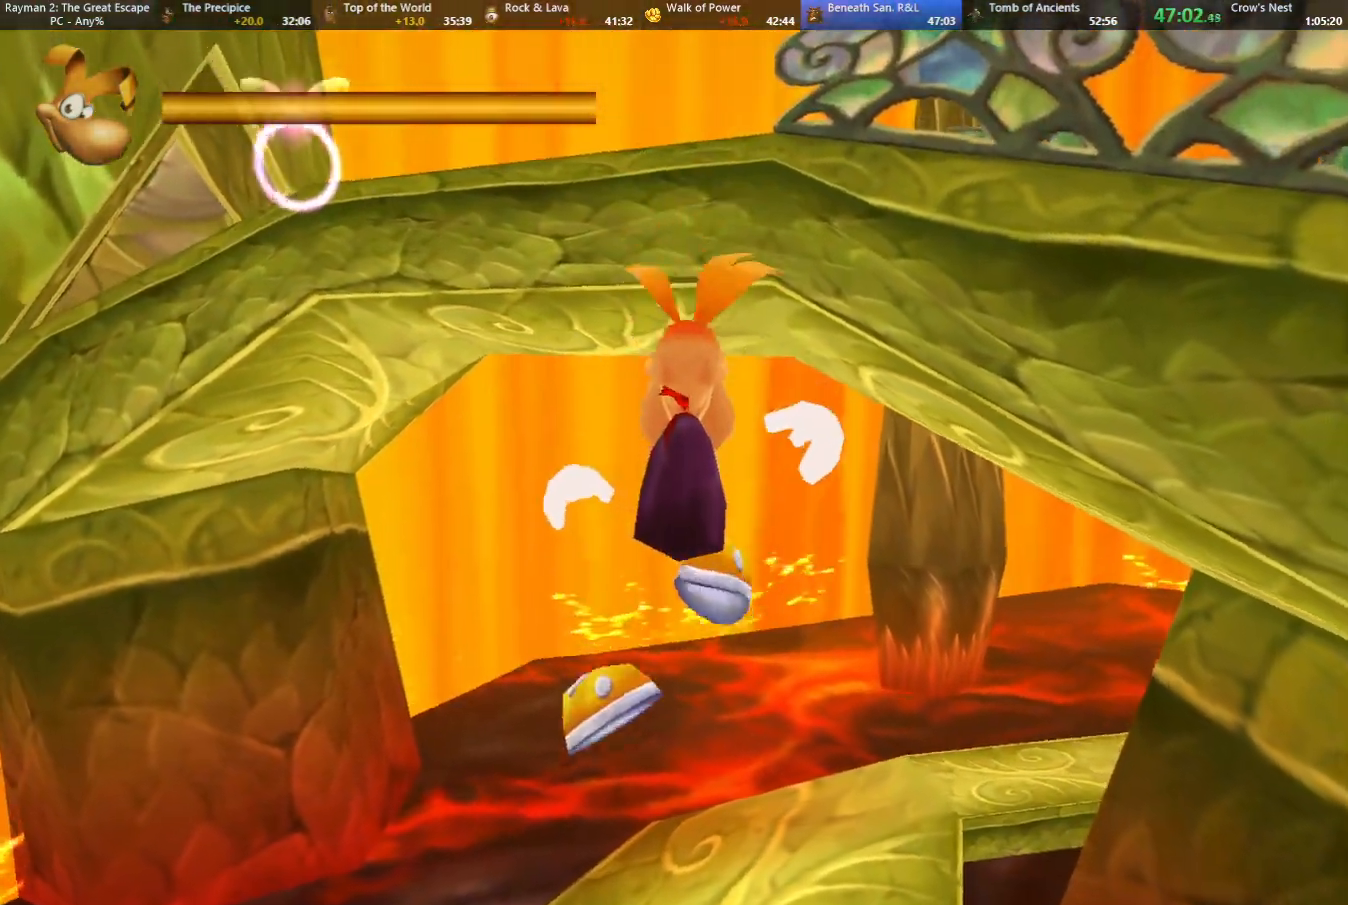
{"keys": ["strafe"], "events": []}
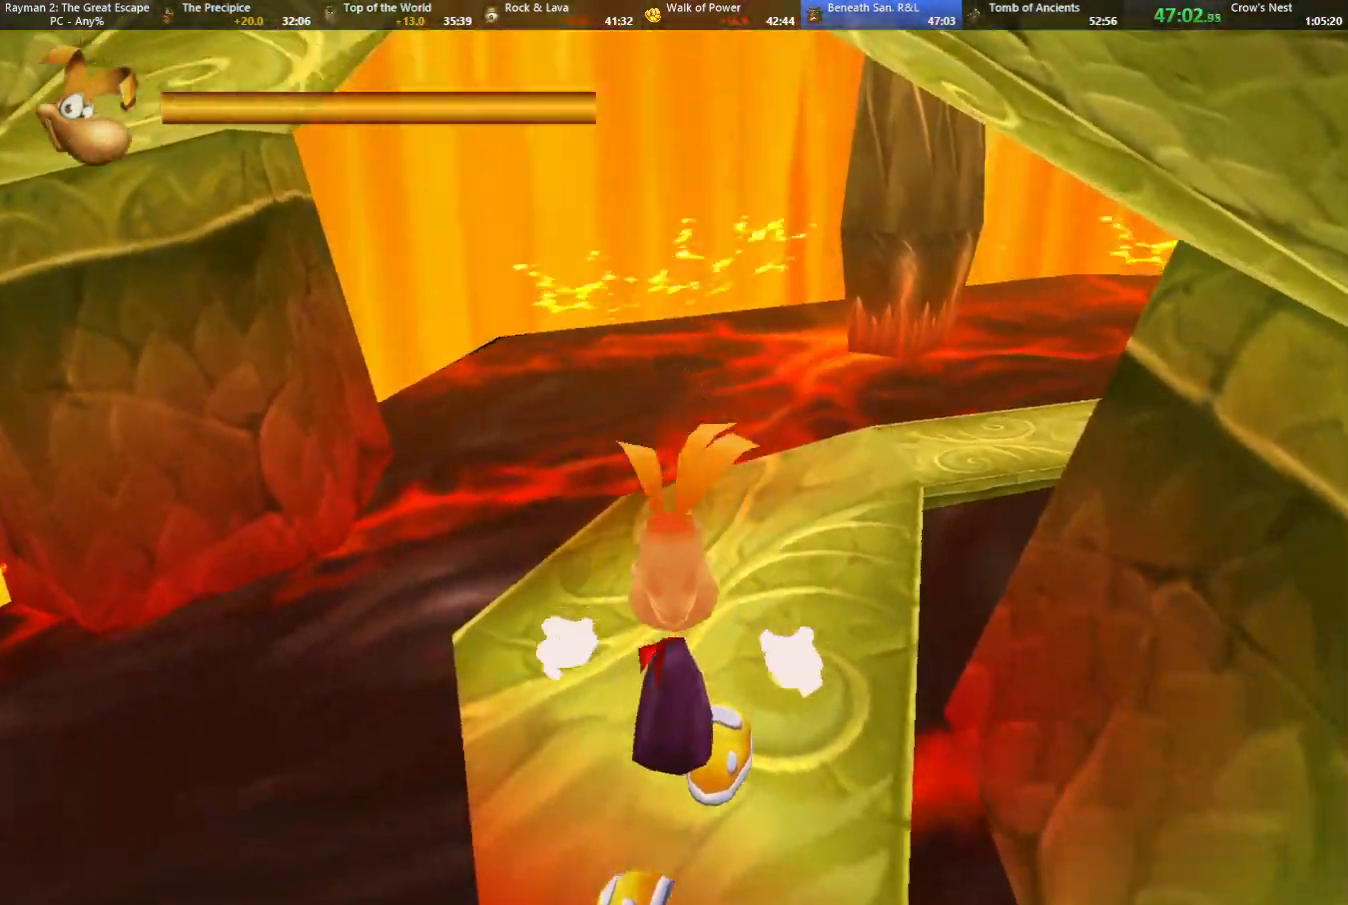
{"keys": ["strafe"], "events": []}
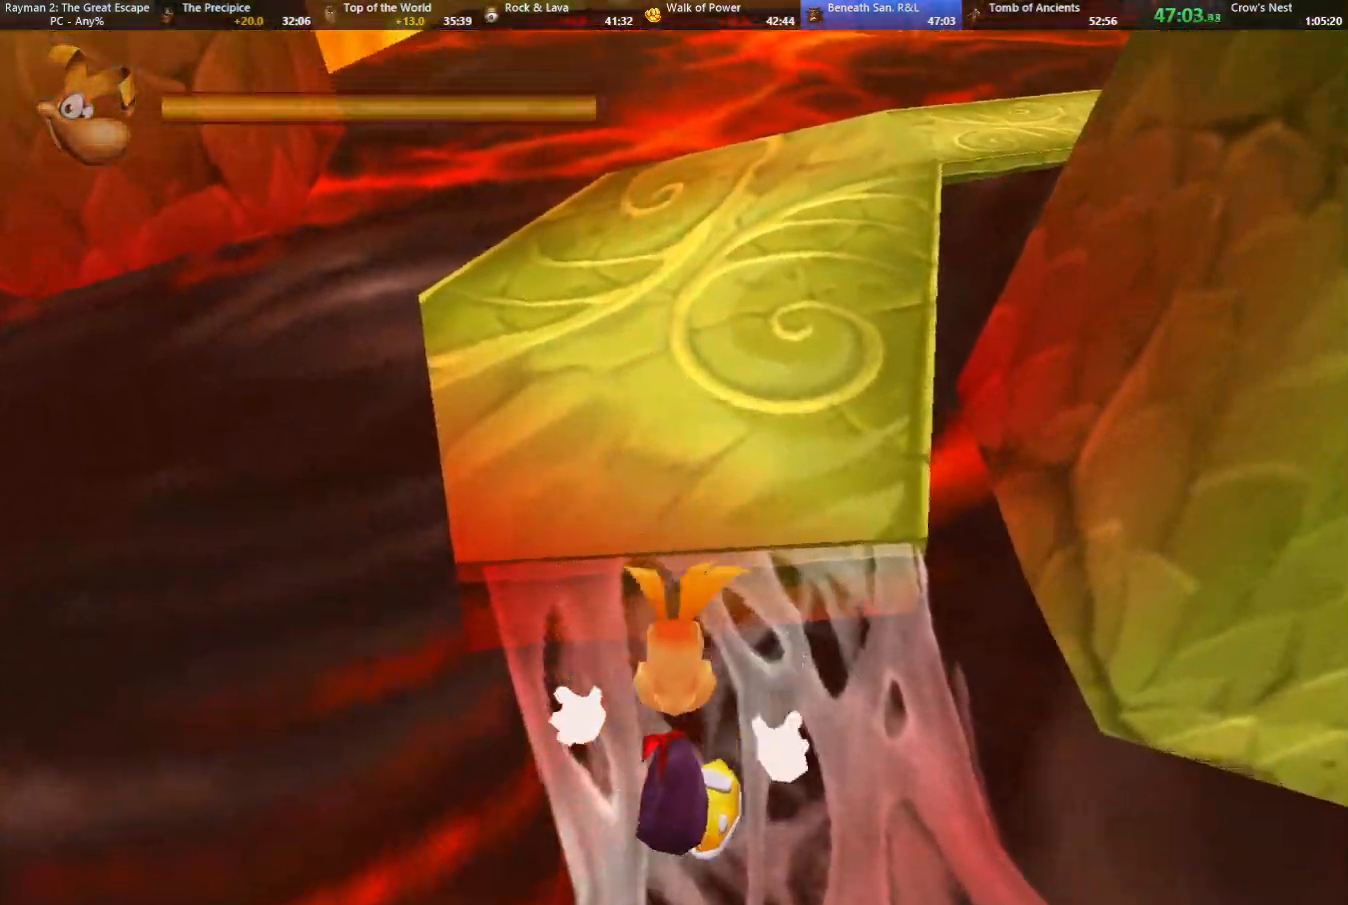
{"keys": ["left", "strafe"], "events": [[450, "left", "down"]]}
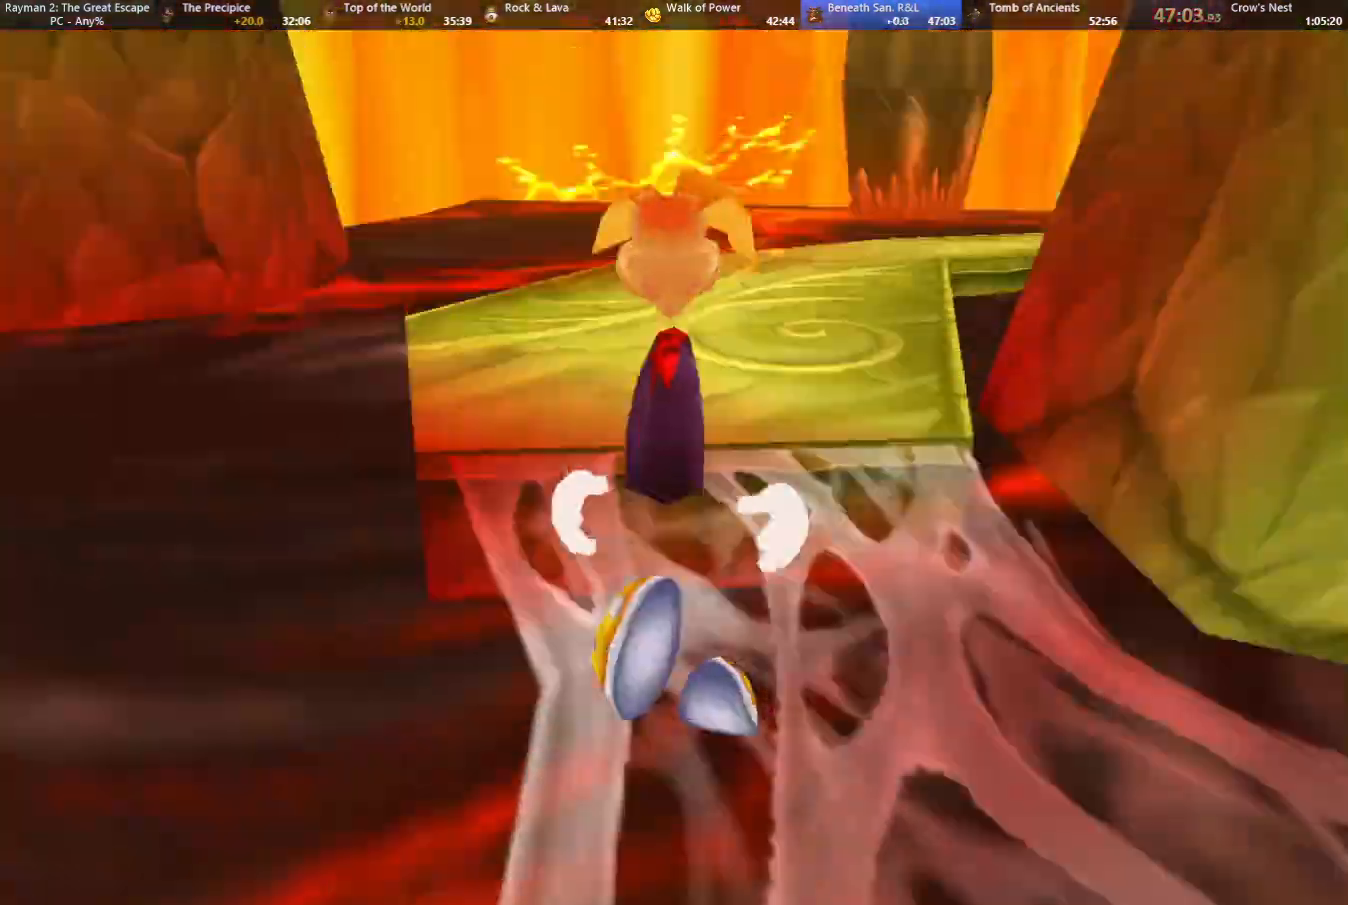
{"keys": ["left", "shoot", "strafe"], "events": [[317, "shoot", "down"], [367, "shoot", "up"], [450, "shoot", "down"]]}
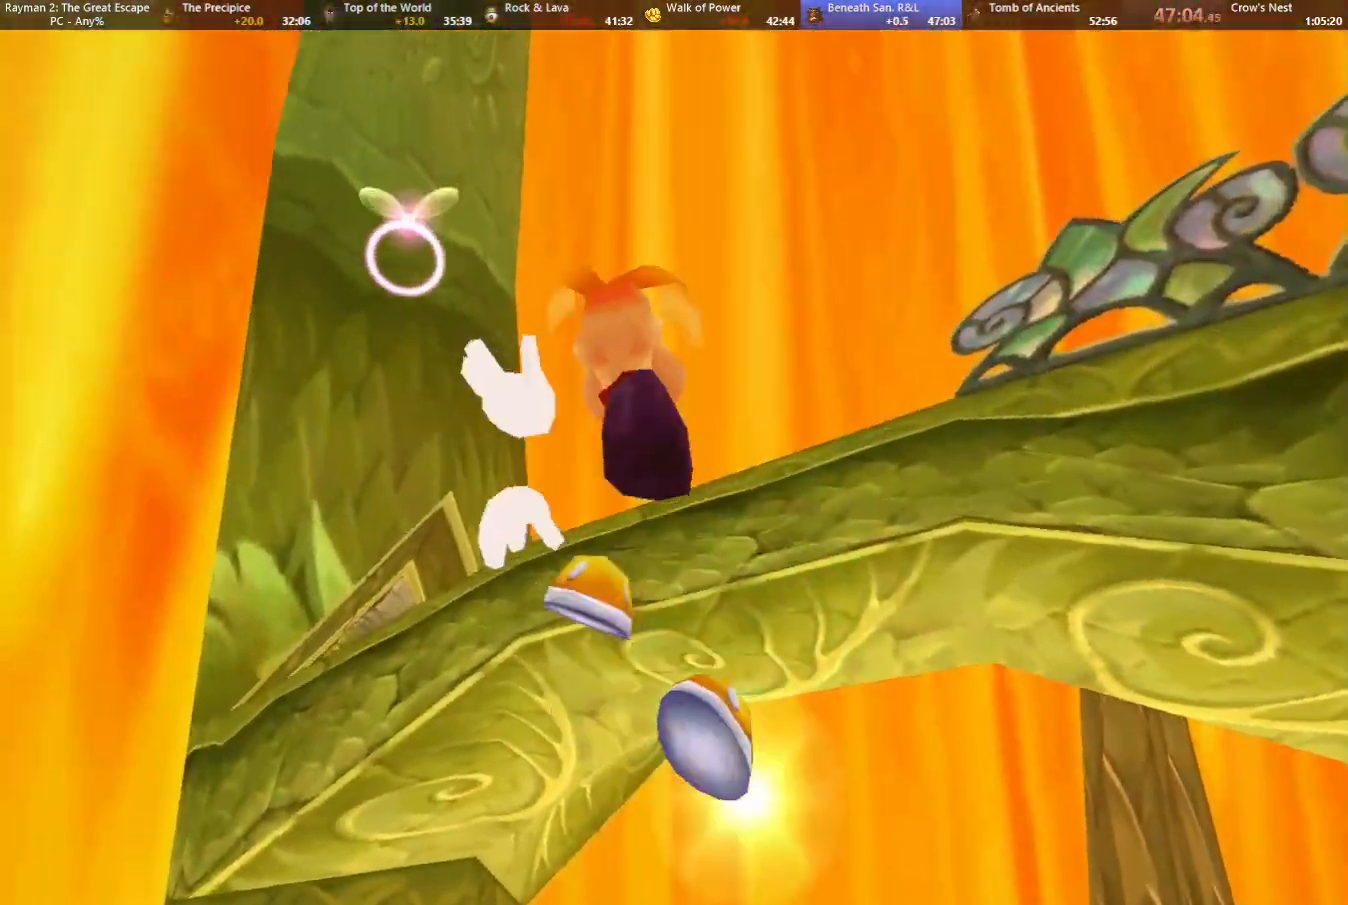
{"keys": ["left", "strafe"], "events": [[50, "shoot", "up"], [100, "shoot", "down"], [200, "shoot", "up"], [233, "shoot", "down"], [333, "shoot", "up"], [433, "shoot", "down"], [467, "shoot", "up"]]}
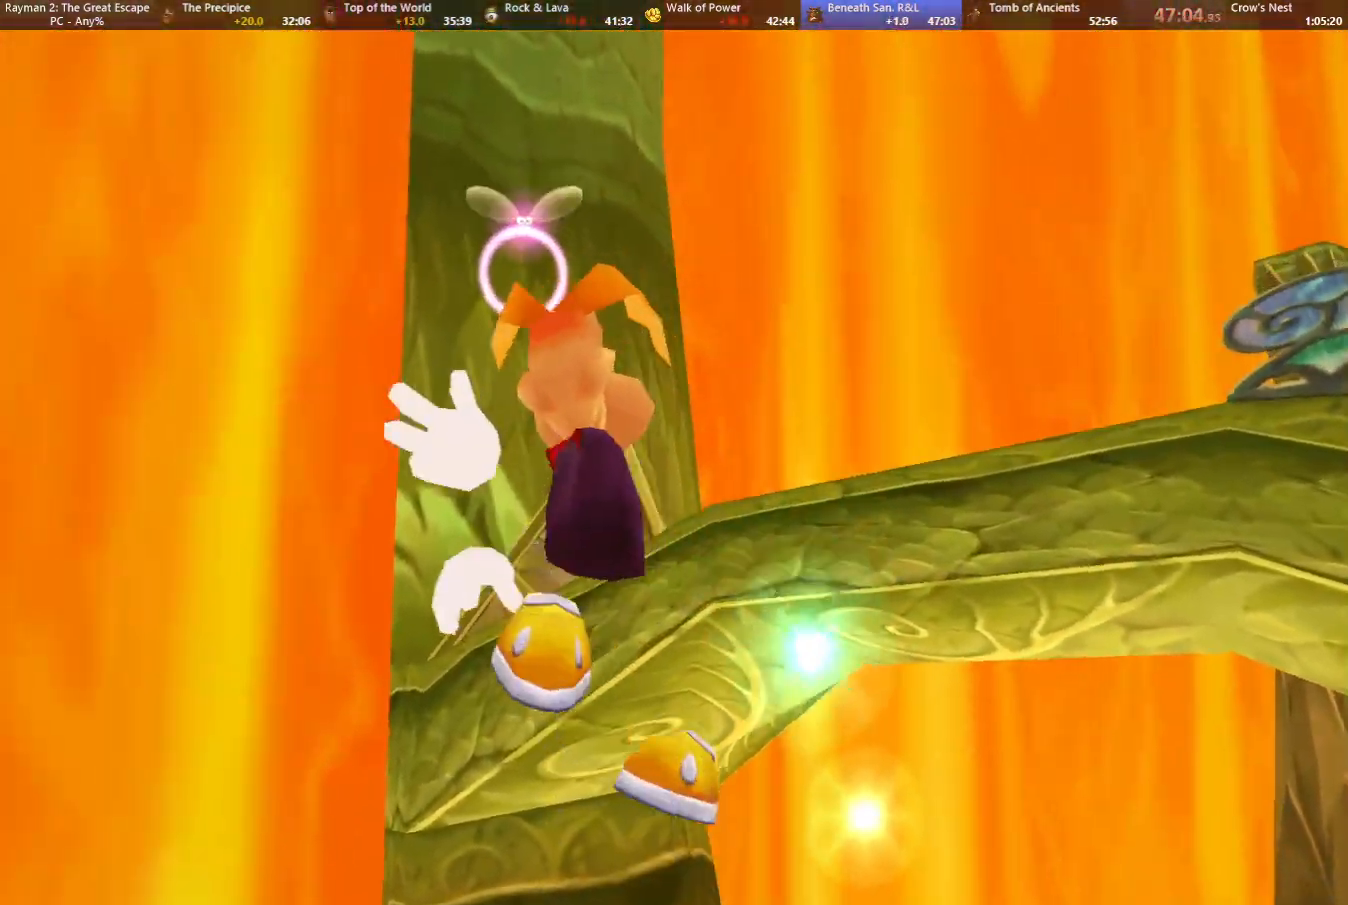
{"keys": ["left", "strafe"], "events": [[67, "shoot", "down"], [150, "shoot", "up"], [250, "shoot", "down"], [300, "shoot", "up"], [450, "shoot", "down"], [500, "shoot", "up"]]}